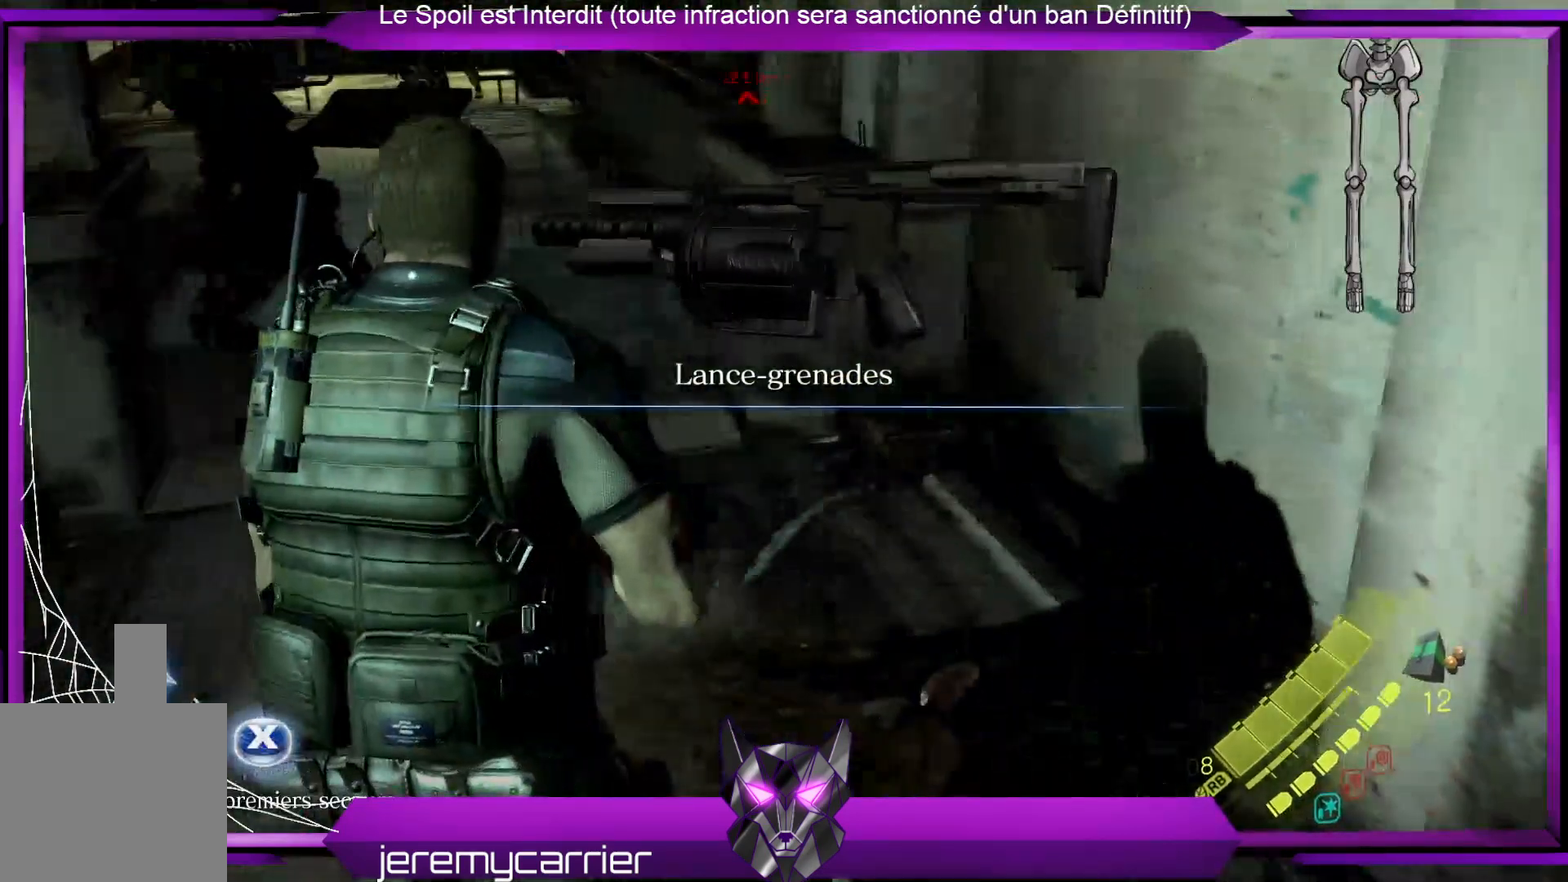
Gameplay with a controller (Xbox layout); each line is a JSON object with the inputs held at the frame after it. "events" lists button and stick changes between this image and that frame as [ms after this image, input, new state], when the widget could be followed in between.
{"buttons": [], "left_stick": "up", "right_stick": "center", "events": [[33, "right_stick", "left"], [267, "right_stick", "up-left"], [368, "right_stick", "center"]]}
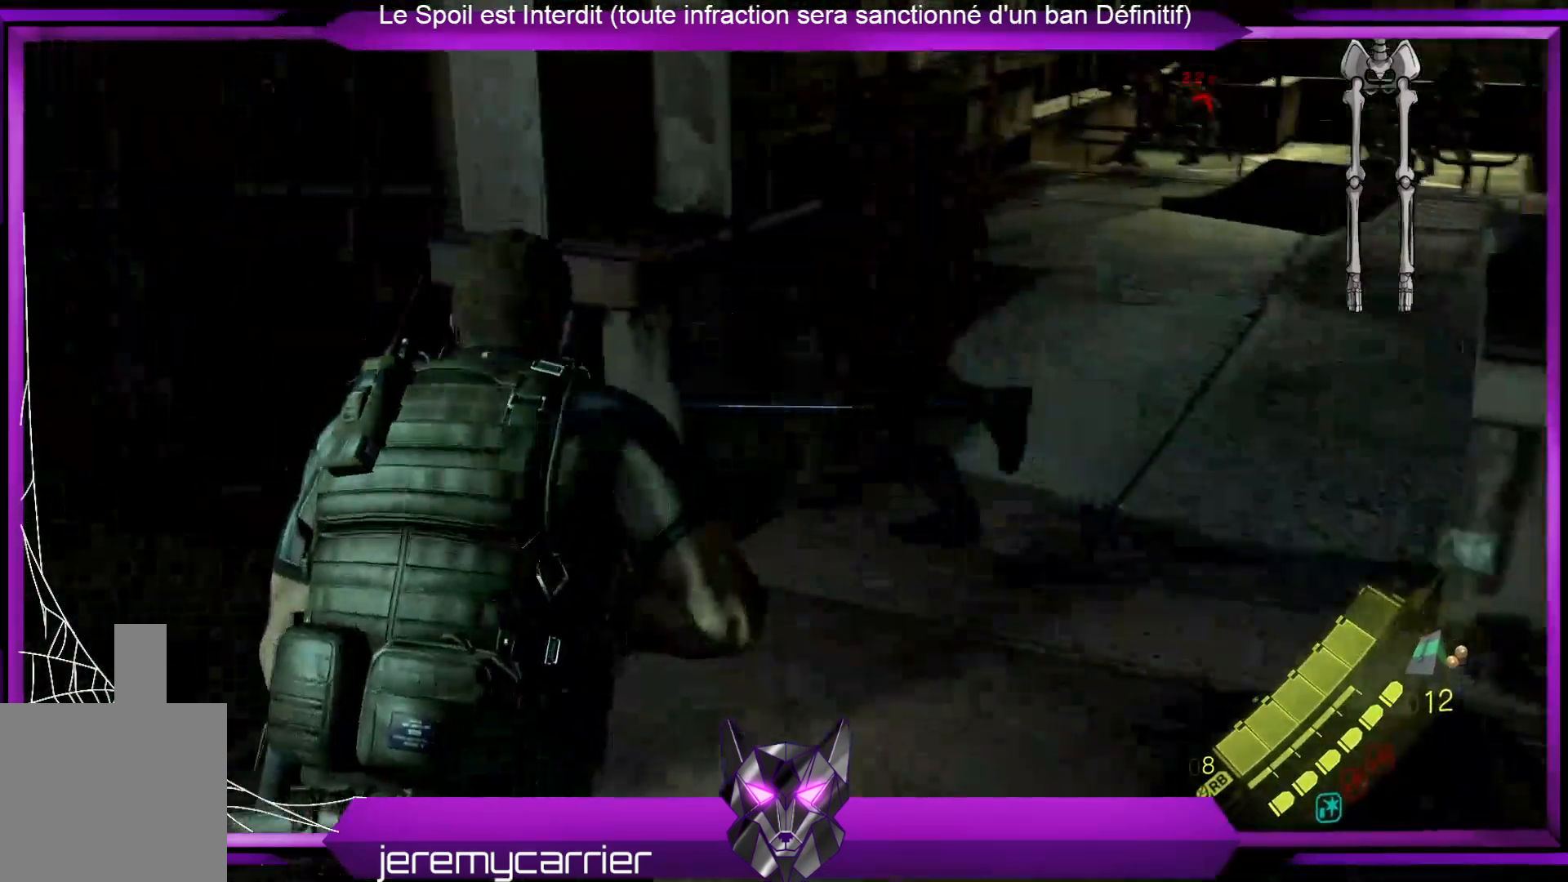
{"buttons": [], "left_stick": "up-right", "right_stick": "center", "events": [[201, "left_stick", "up-right"]]}
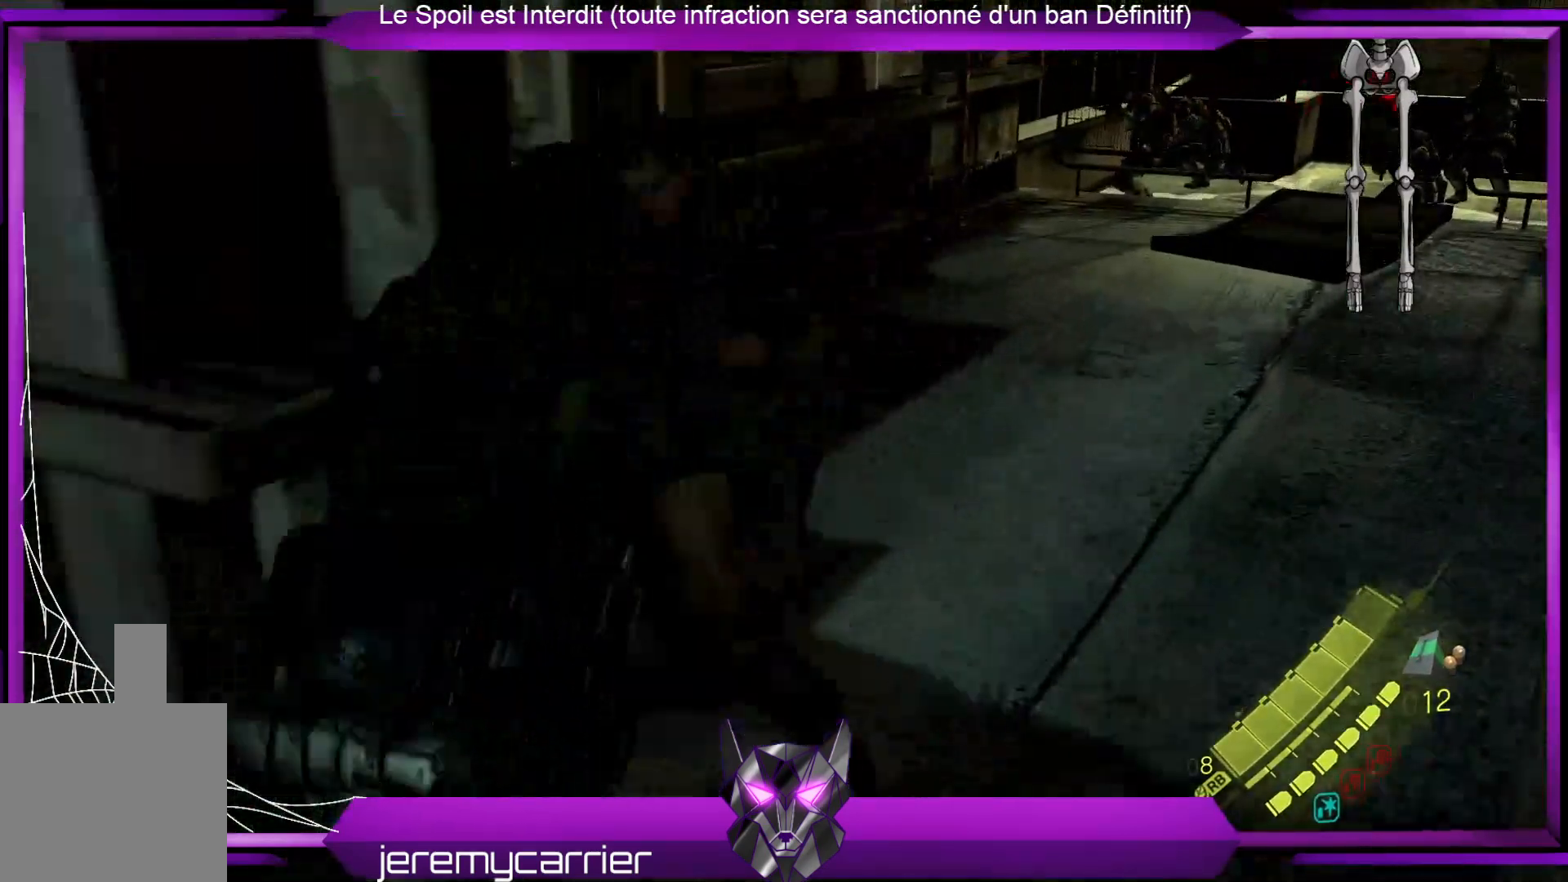
{"buttons": [], "left_stick": "up-right", "right_stick": "center", "events": [[167, "right_stick", "up"], [434, "right_stick", "center"]]}
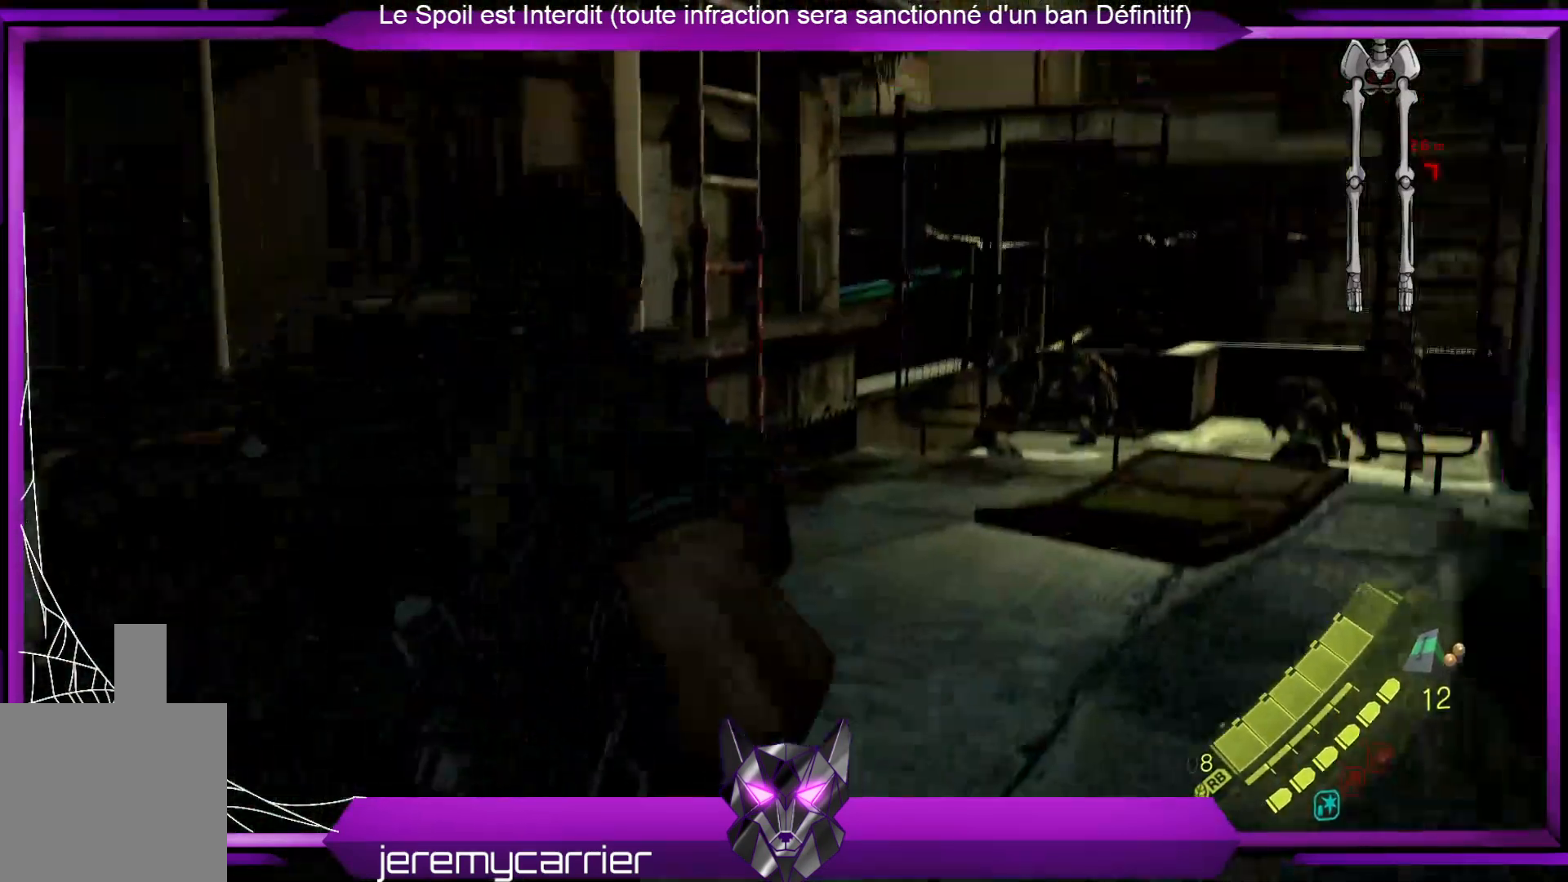
{"buttons": [], "left_stick": "up-right", "right_stick": "left", "events": [[201, "right_stick", "left"]]}
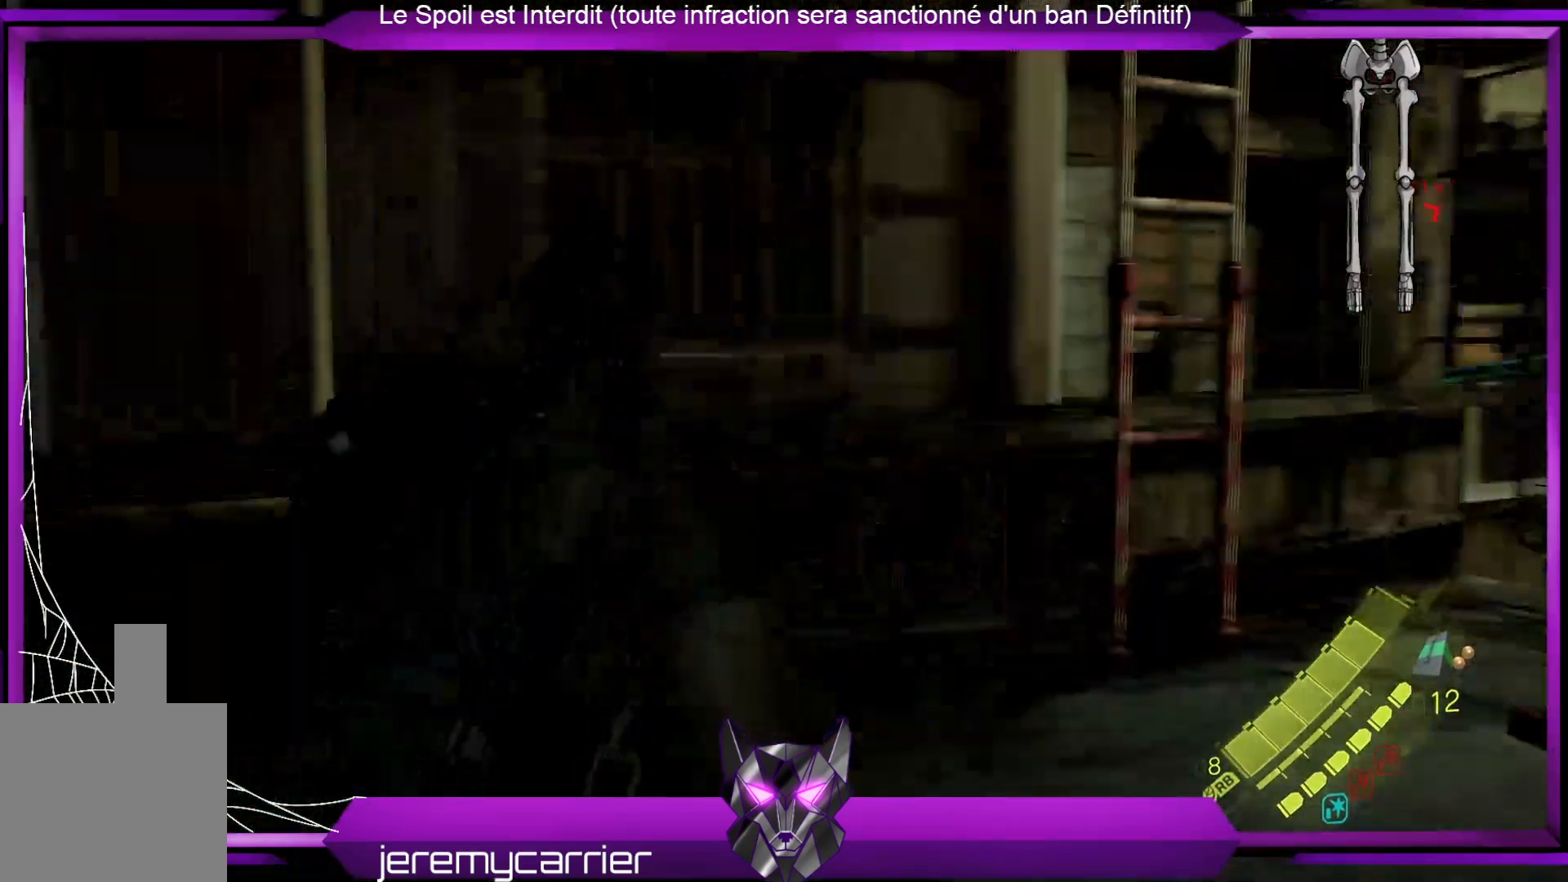
{"buttons": [], "left_stick": "right", "right_stick": "center", "events": [[101, "right_stick", "center"], [301, "left_stick", "right"]]}
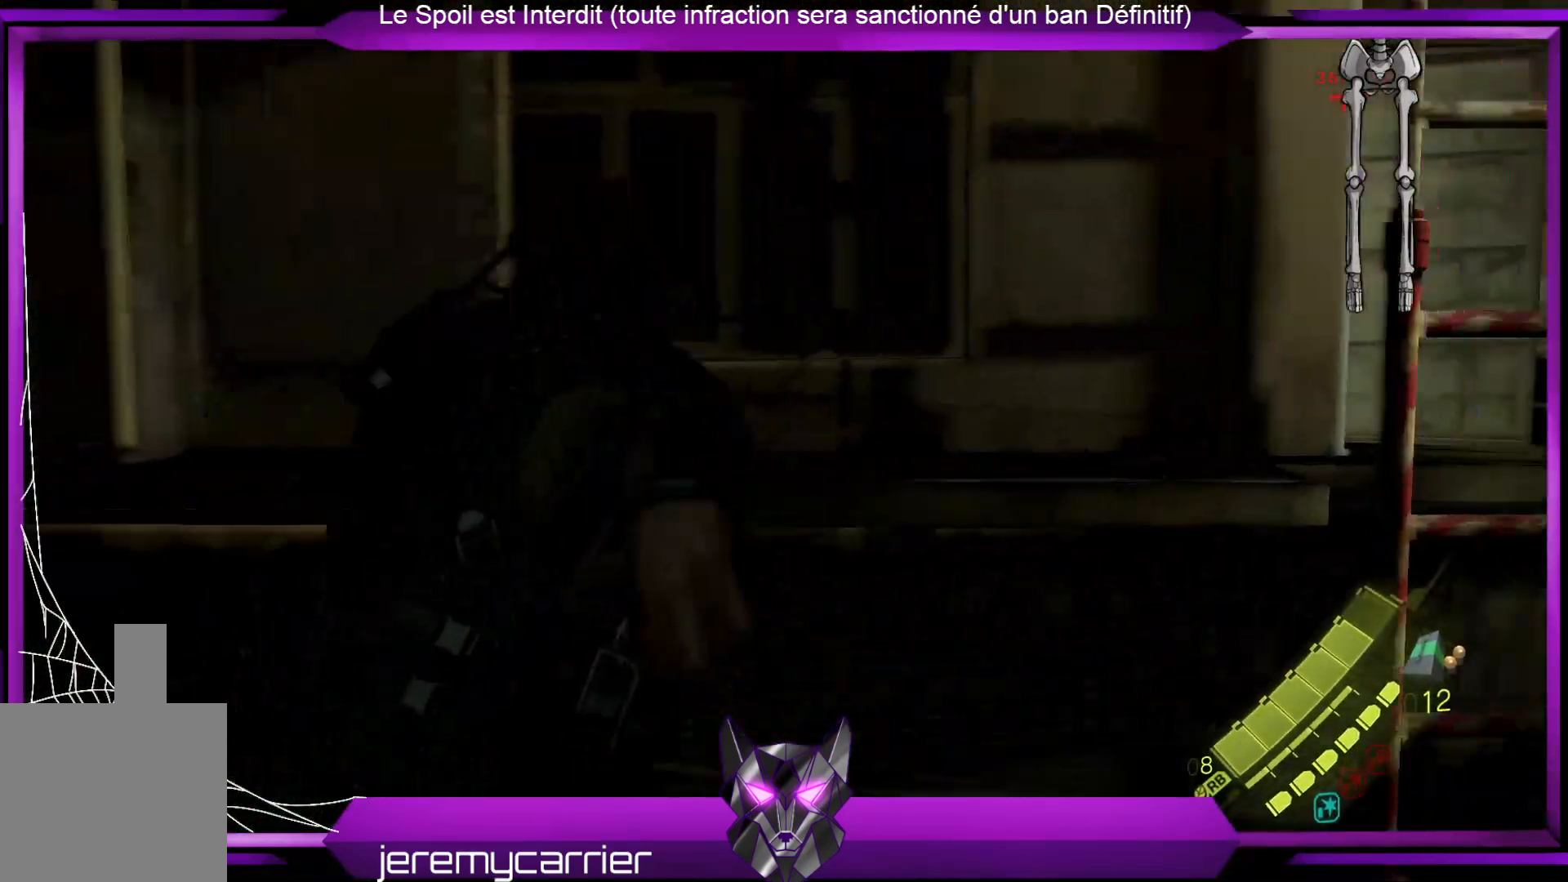
{"buttons": [], "left_stick": "up", "right_stick": "center", "events": [[267, "left_stick", "up-right"], [401, "left_stick", "up"]]}
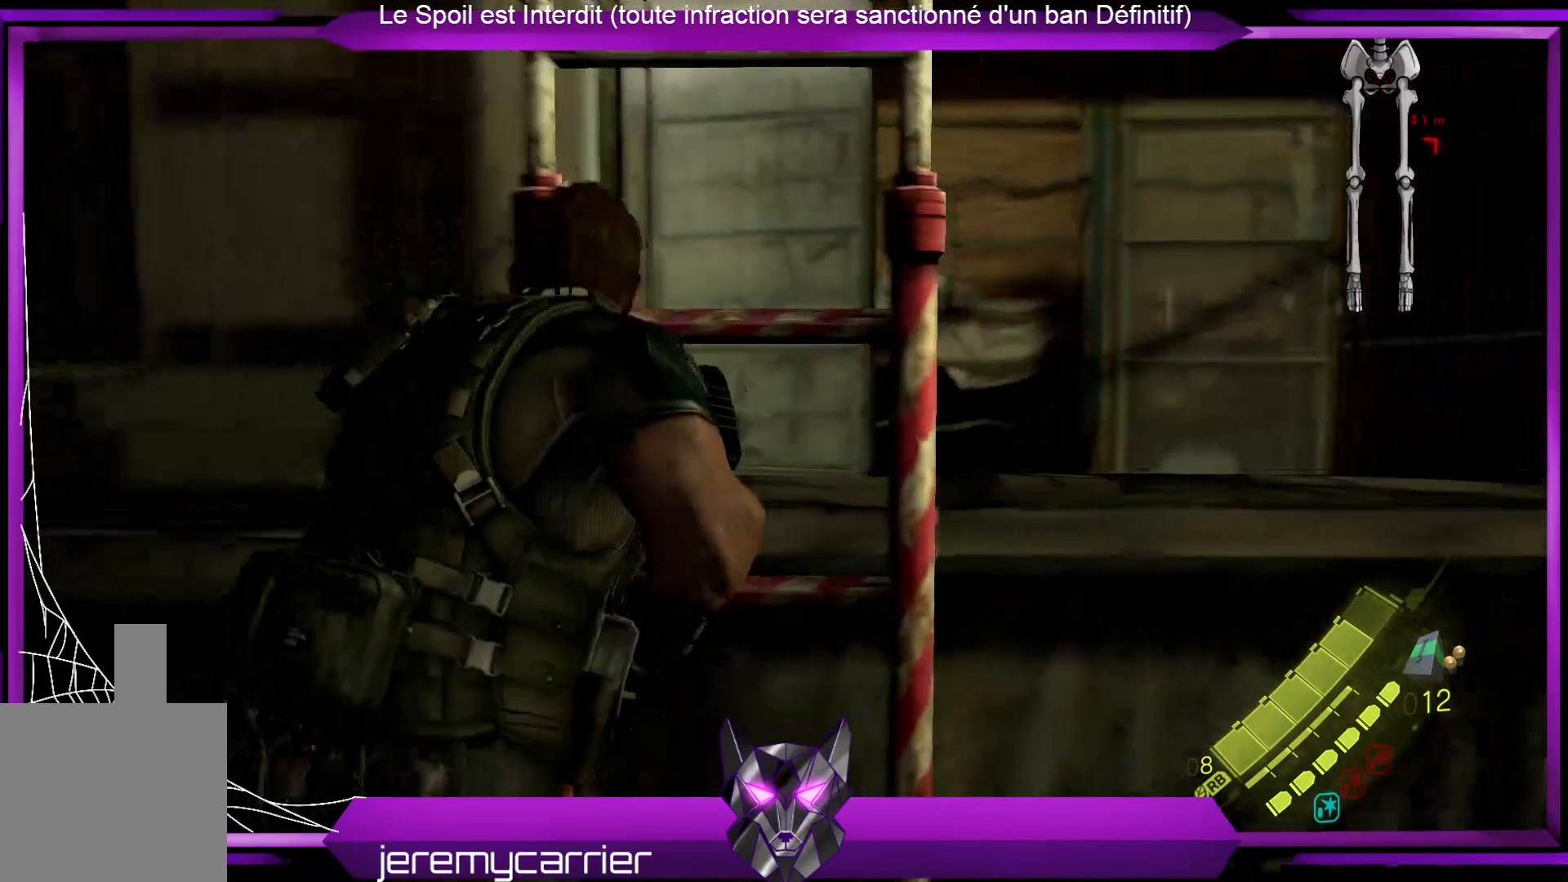
{"buttons": [], "left_stick": "center", "right_stick": "center", "events": [[100, "A", "down"], [100, "left_stick", "center"], [167, "A", "up"]]}
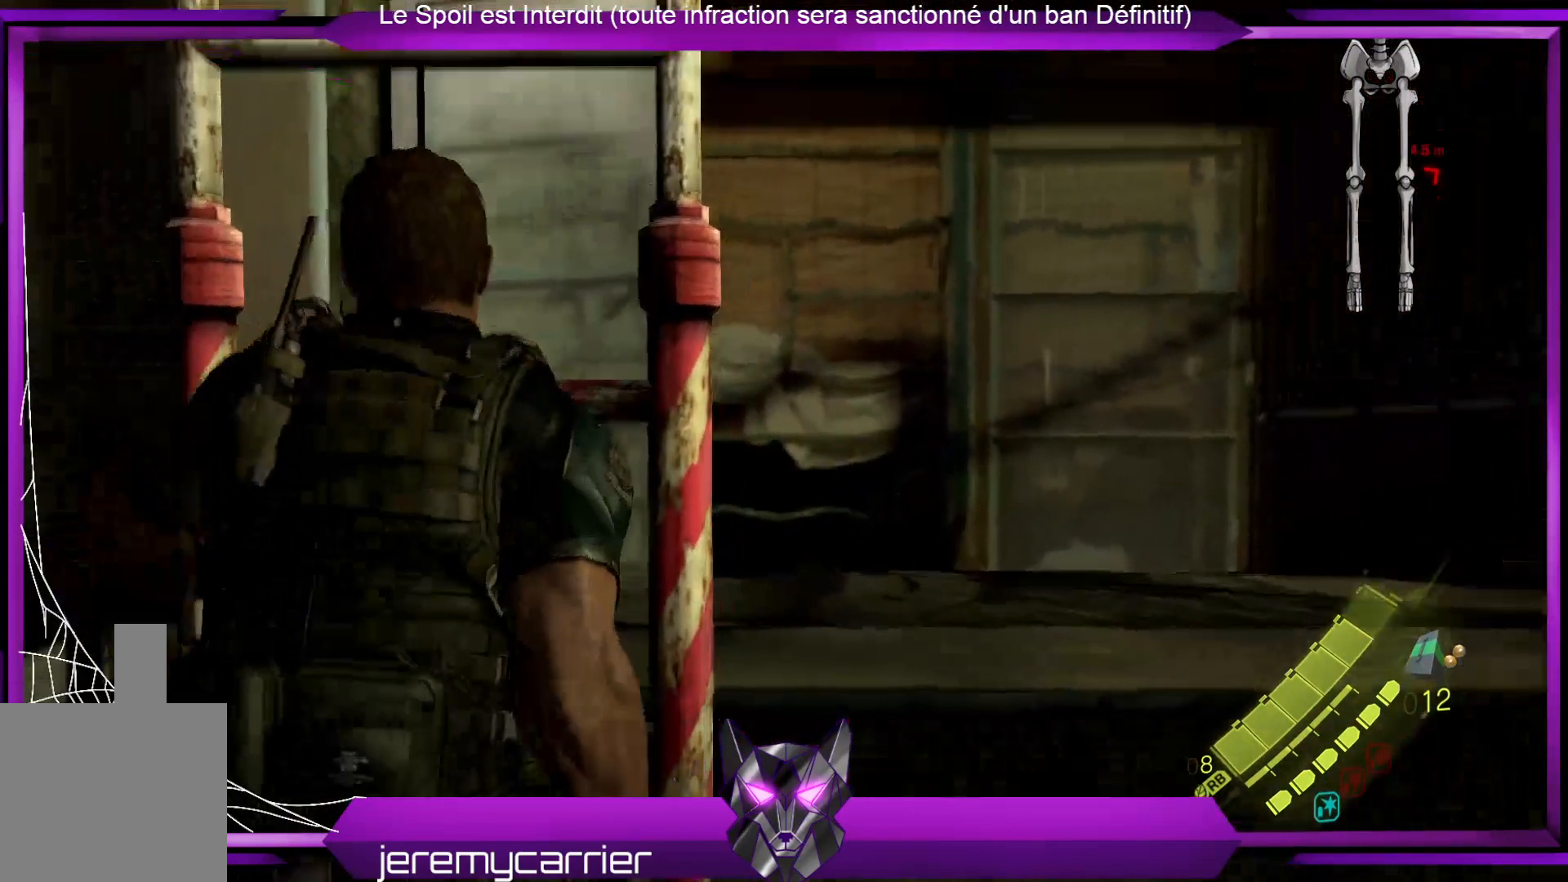
{"buttons": [], "left_stick": "center", "right_stick": "center", "events": []}
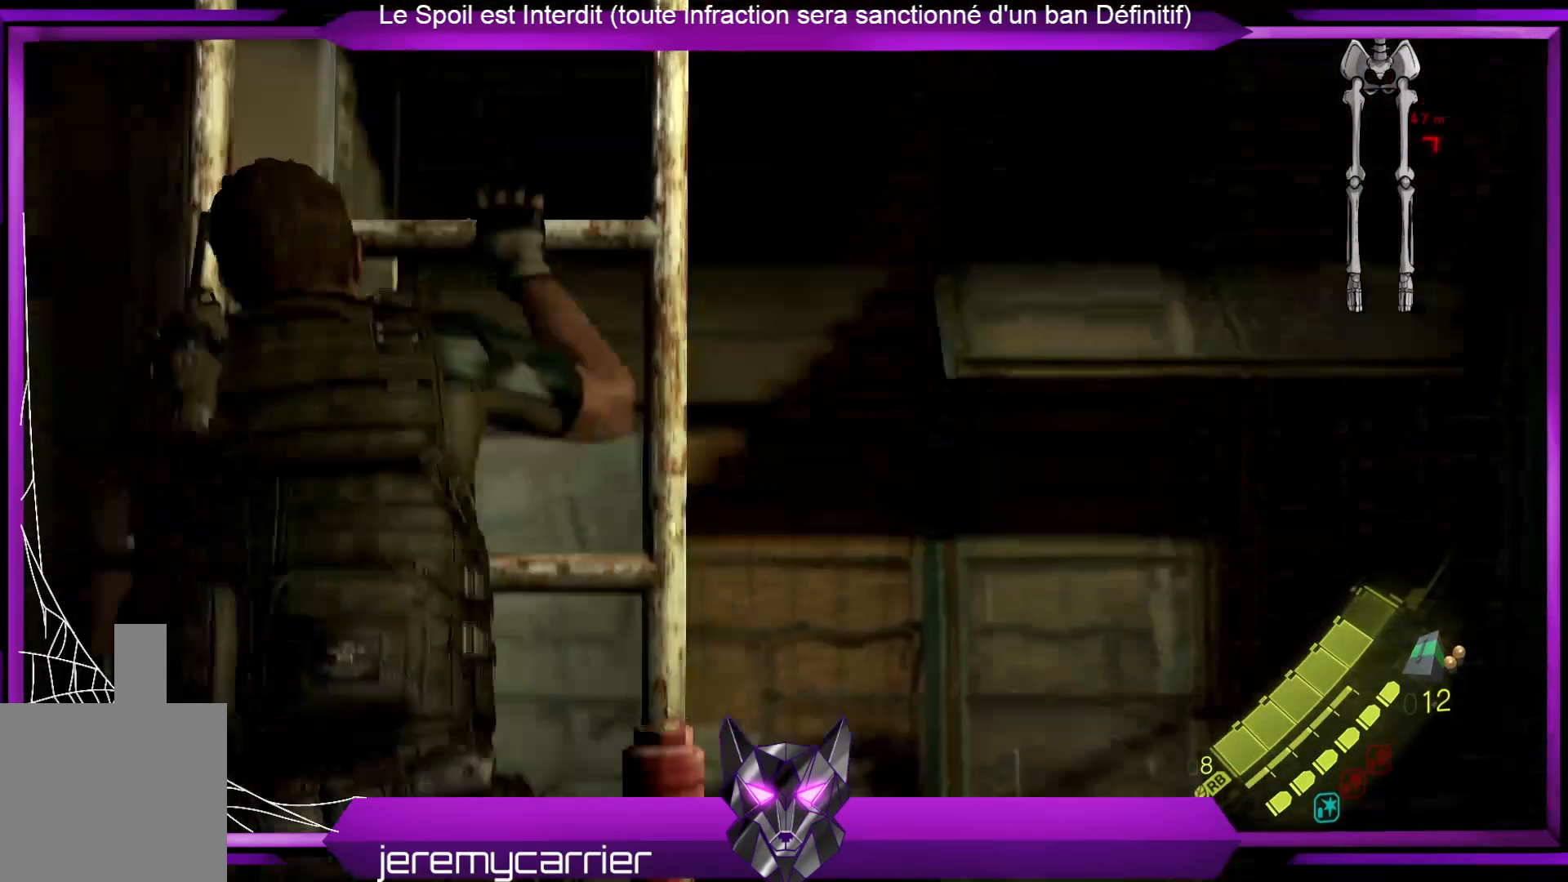
{"buttons": [], "left_stick": "center", "right_stick": "center", "events": []}
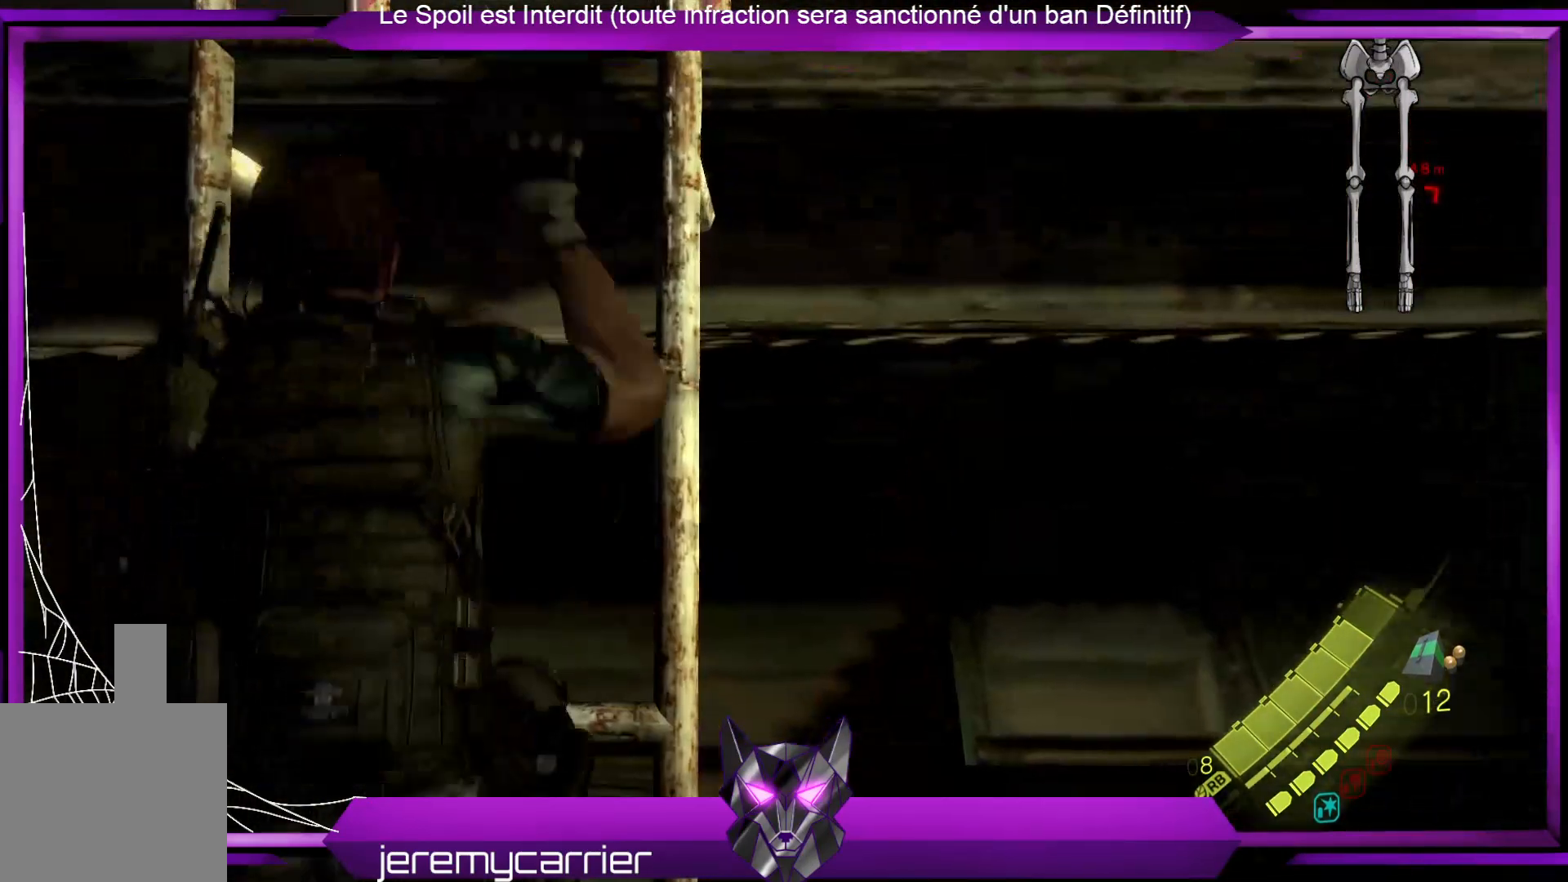
{"buttons": [], "left_stick": "center", "right_stick": "center", "events": []}
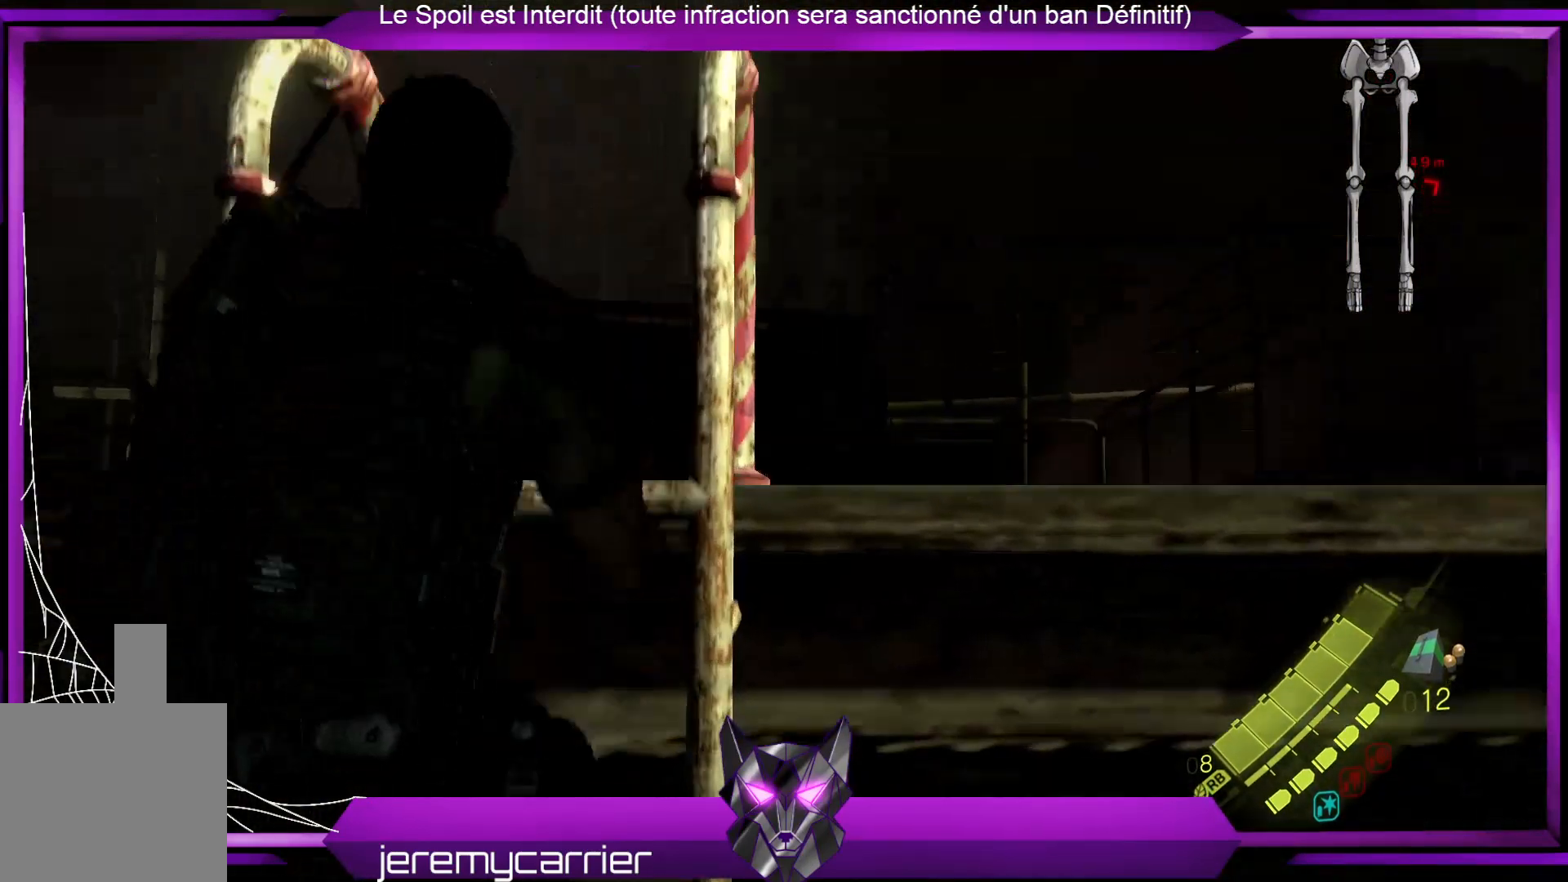
{"buttons": [], "left_stick": "center", "right_stick": "center", "events": []}
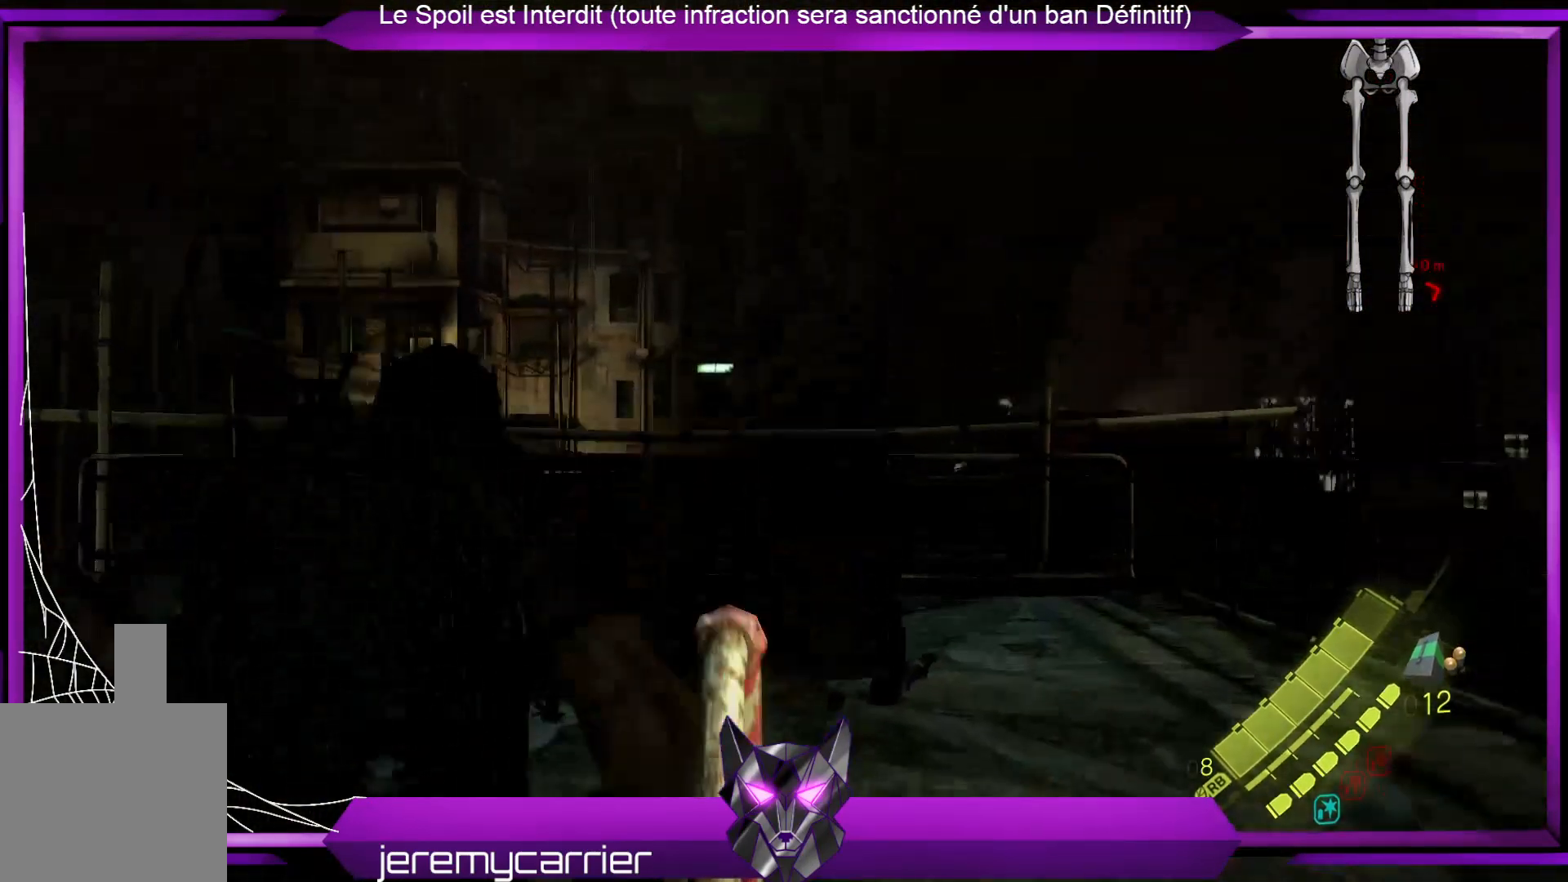
{"buttons": [], "left_stick": "center", "right_stick": "center", "events": [[201, "R3", "down"], [334, "R3", "up"]]}
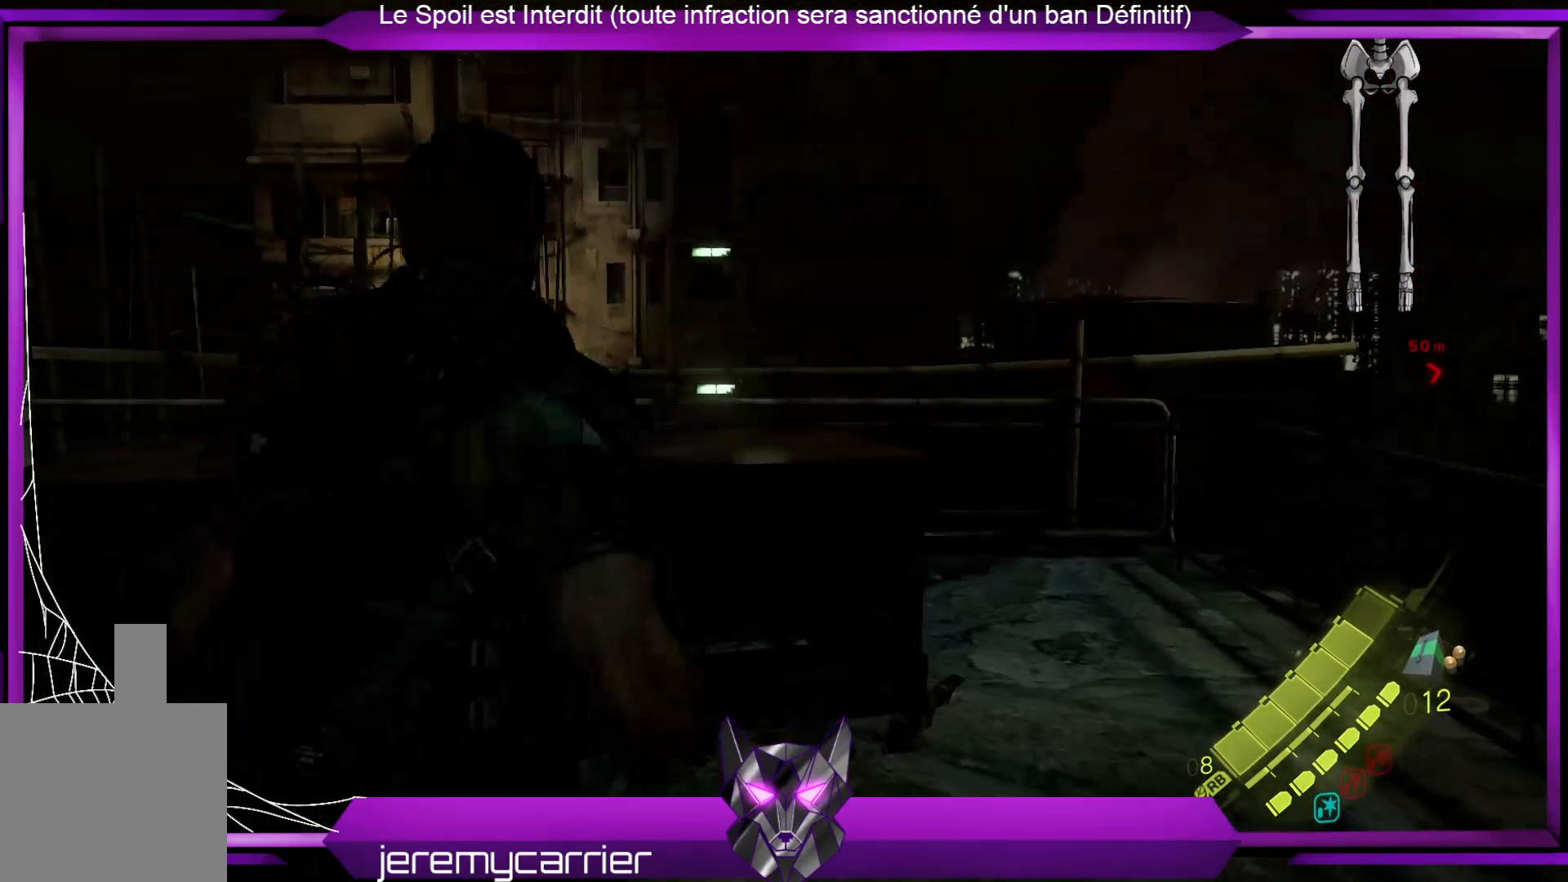
{"buttons": [], "left_stick": "up", "right_stick": "left", "events": [[401, "left_stick", "up"], [401, "right_stick", "left"]]}
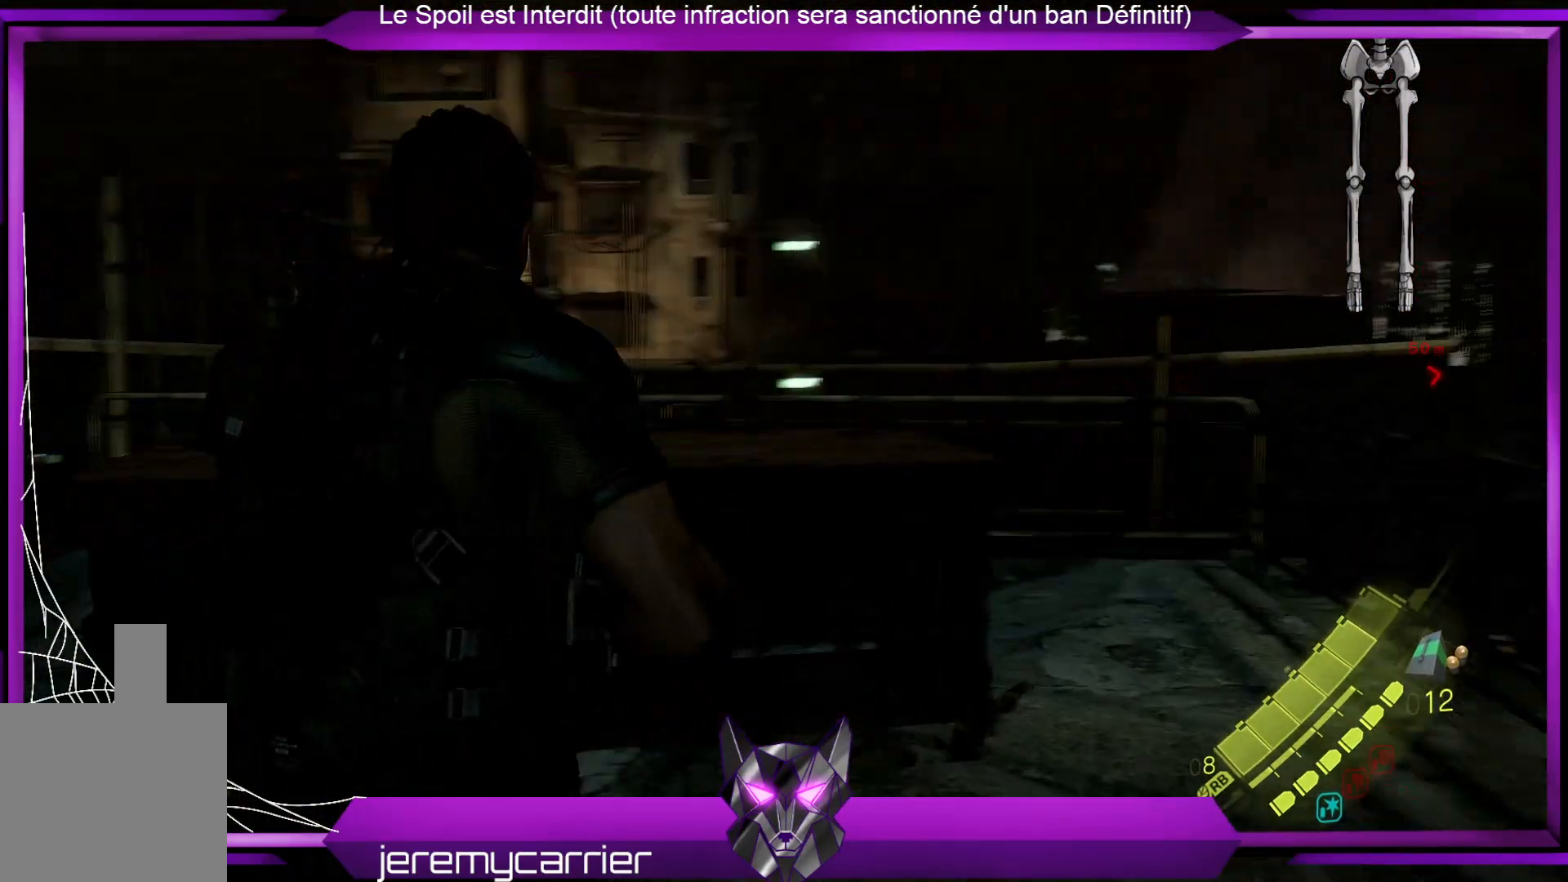
{"buttons": [], "left_stick": "center", "right_stick": "center", "events": [[101, "right_stick", "center"], [168, "left_stick", "center"], [234, "R3", "down"], [368, "R3", "up"]]}
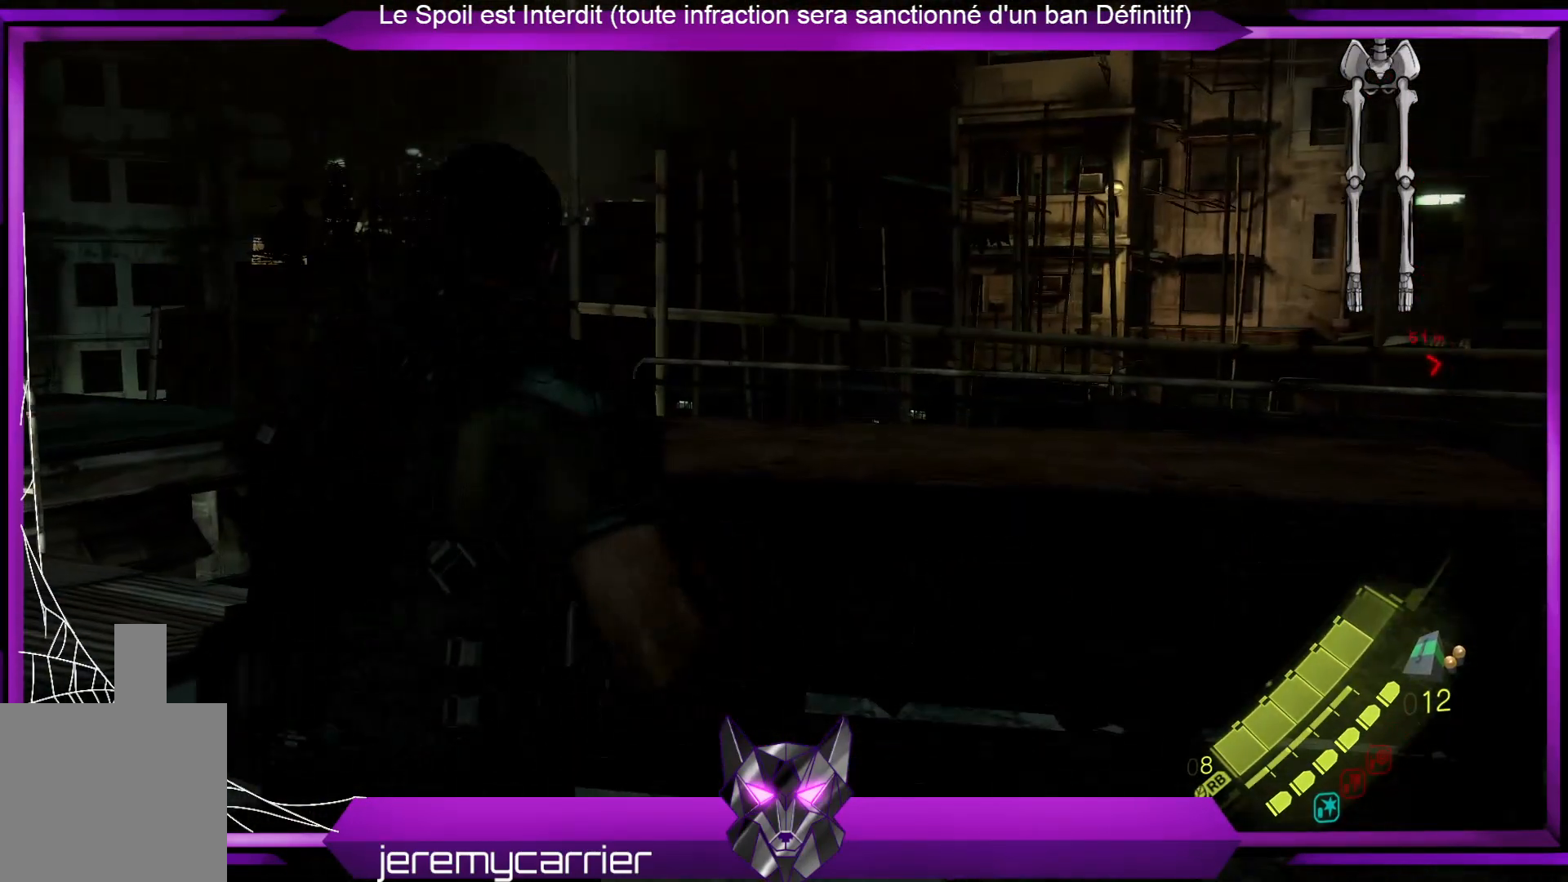
{"buttons": [], "left_stick": "center", "right_stick": "center", "events": [[234, "DPAD_RIGHT", "down"], [367, "DPAD_RIGHT", "up"]]}
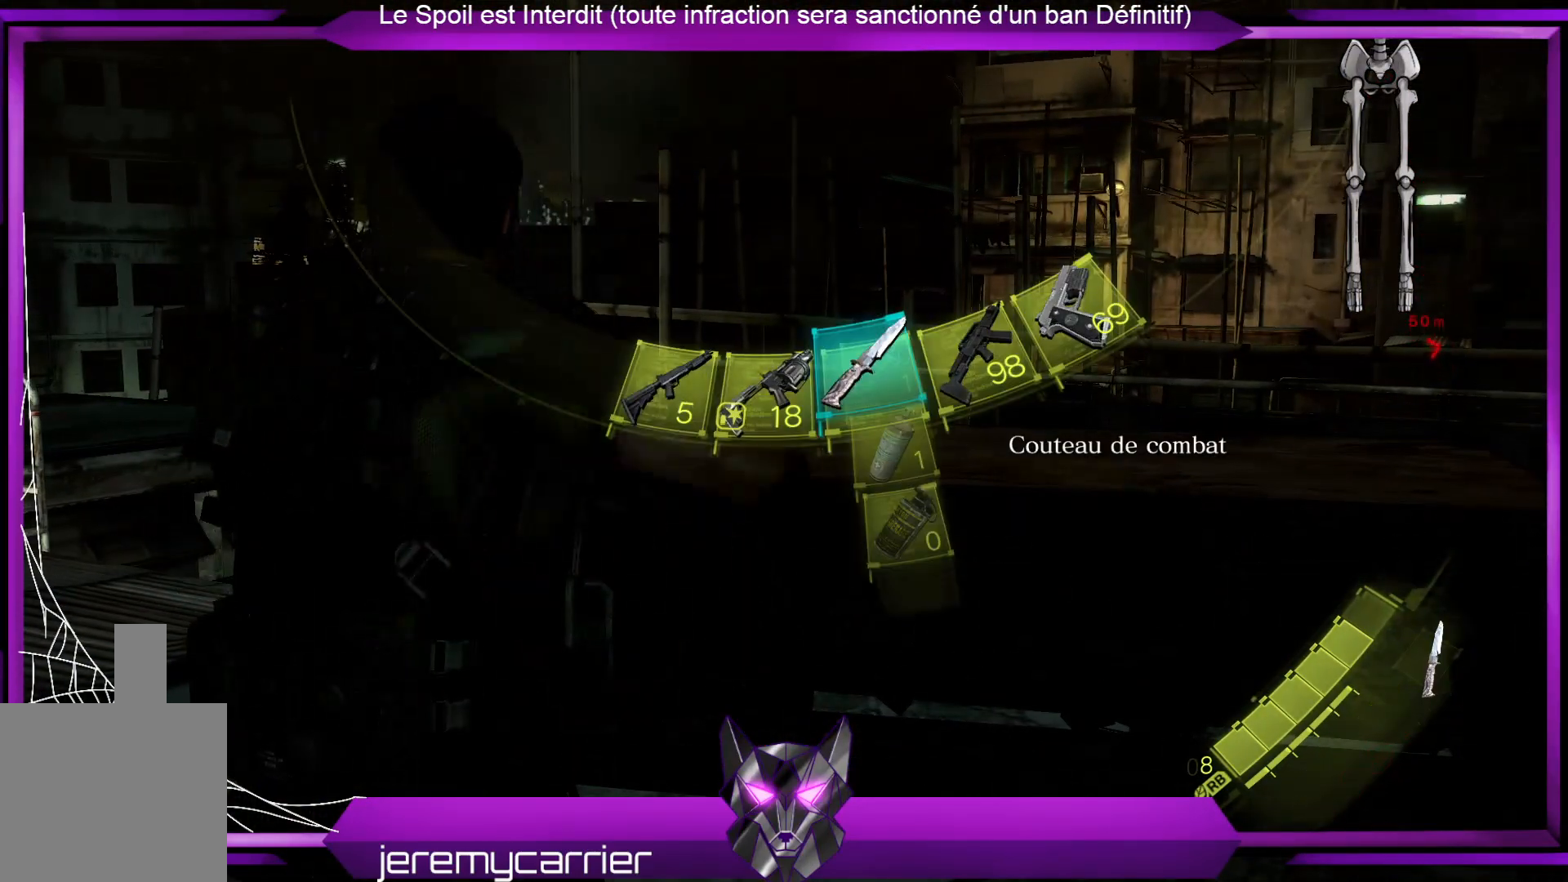
{"buttons": [], "left_stick": "center", "right_stick": "center", "events": []}
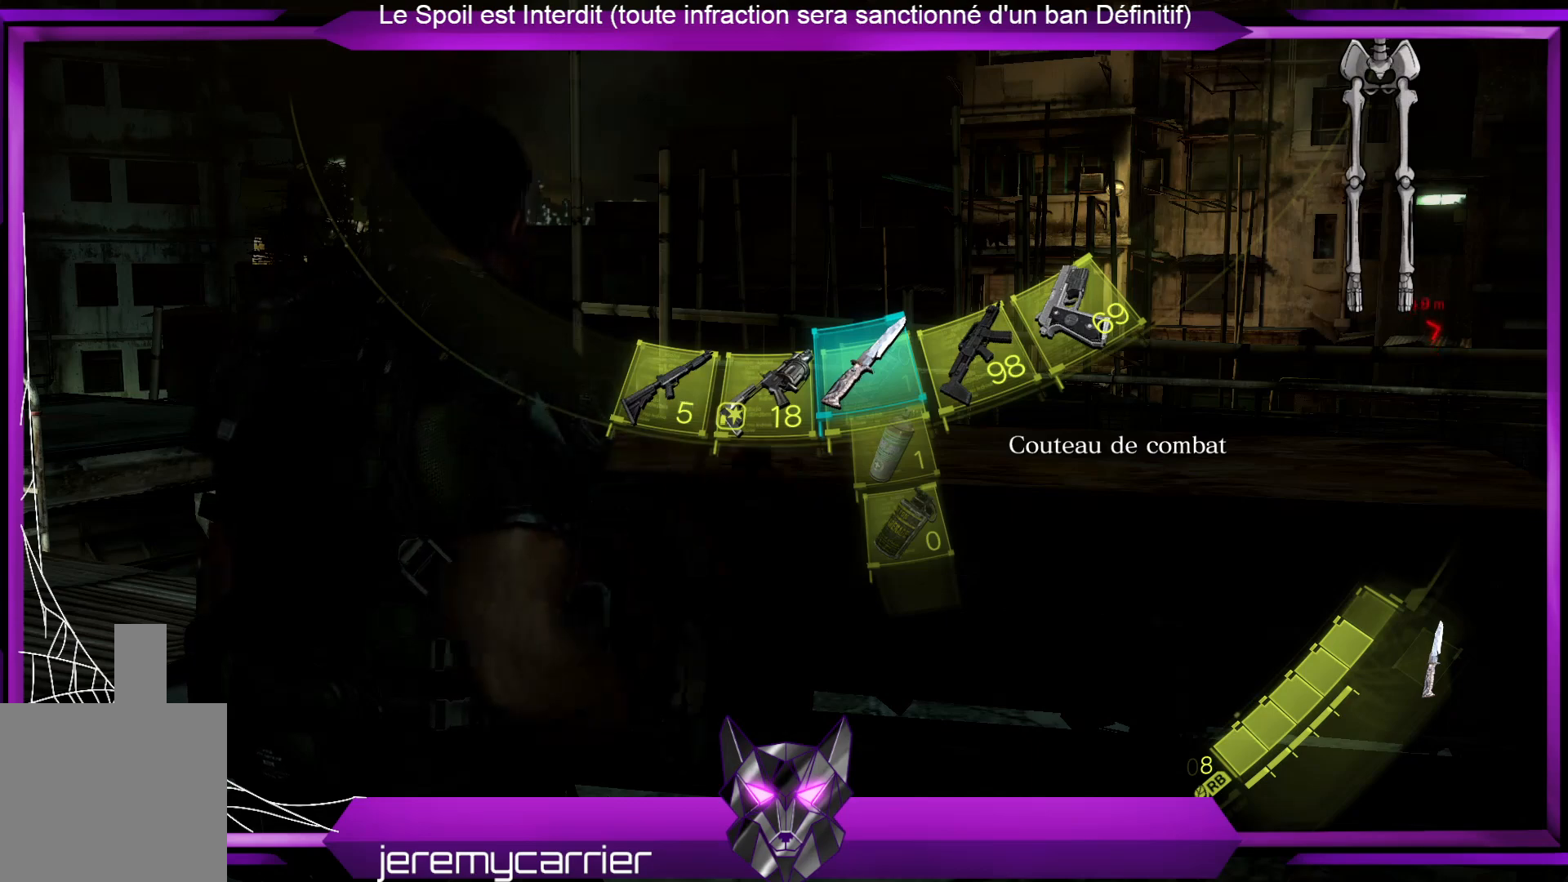
{"buttons": [], "left_stick": "center", "right_stick": "center", "events": [[34, "DPAD_LEFT", "down"], [201, "DPAD_LEFT", "up"]]}
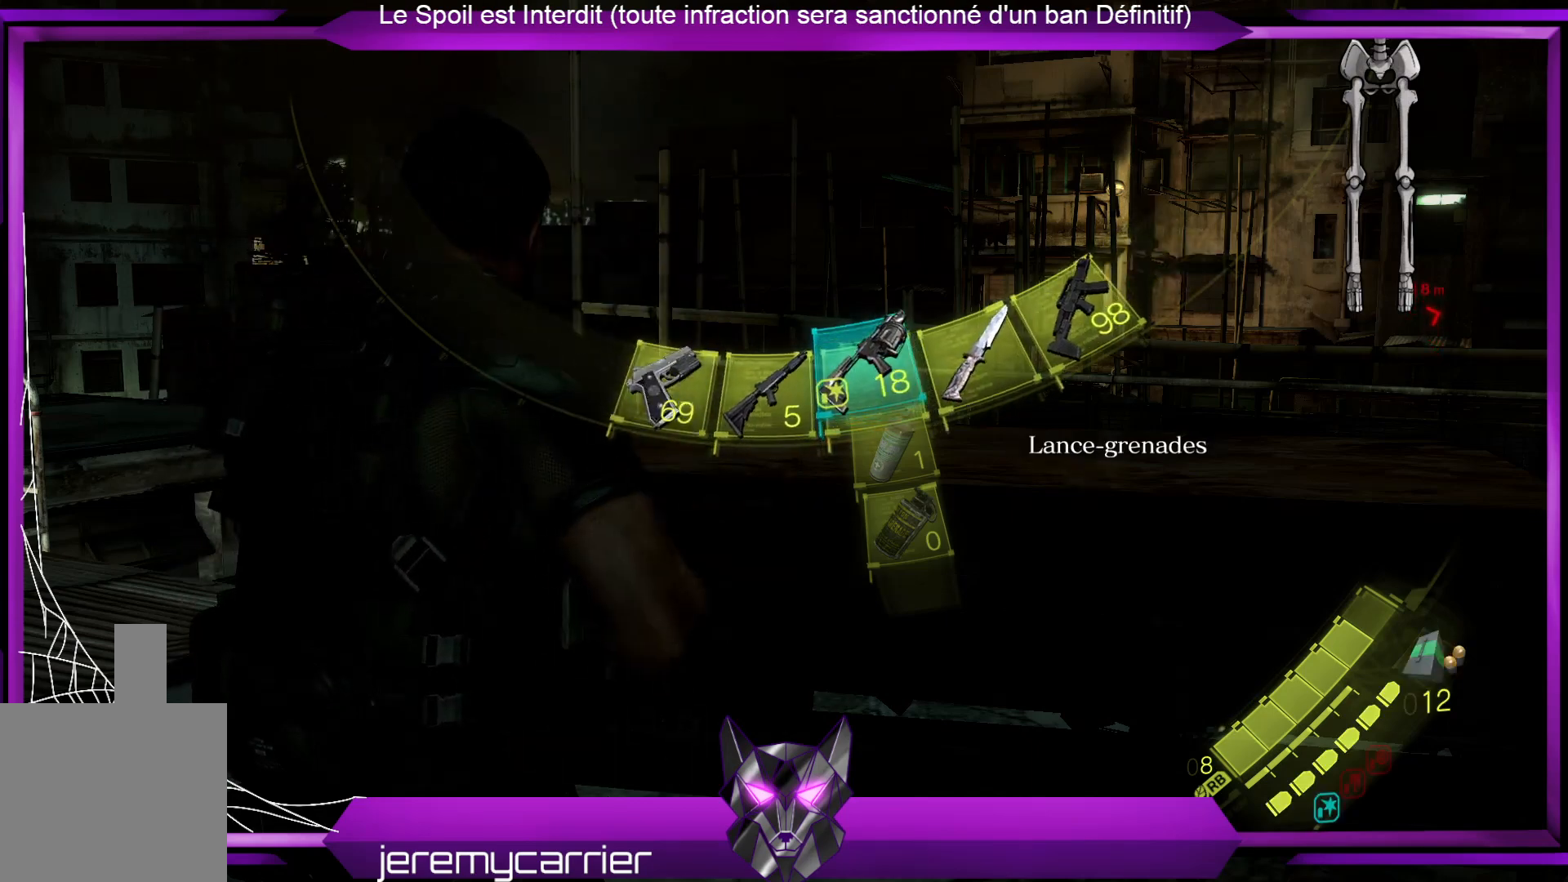
{"buttons": [], "left_stick": "center", "right_stick": "center", "events": []}
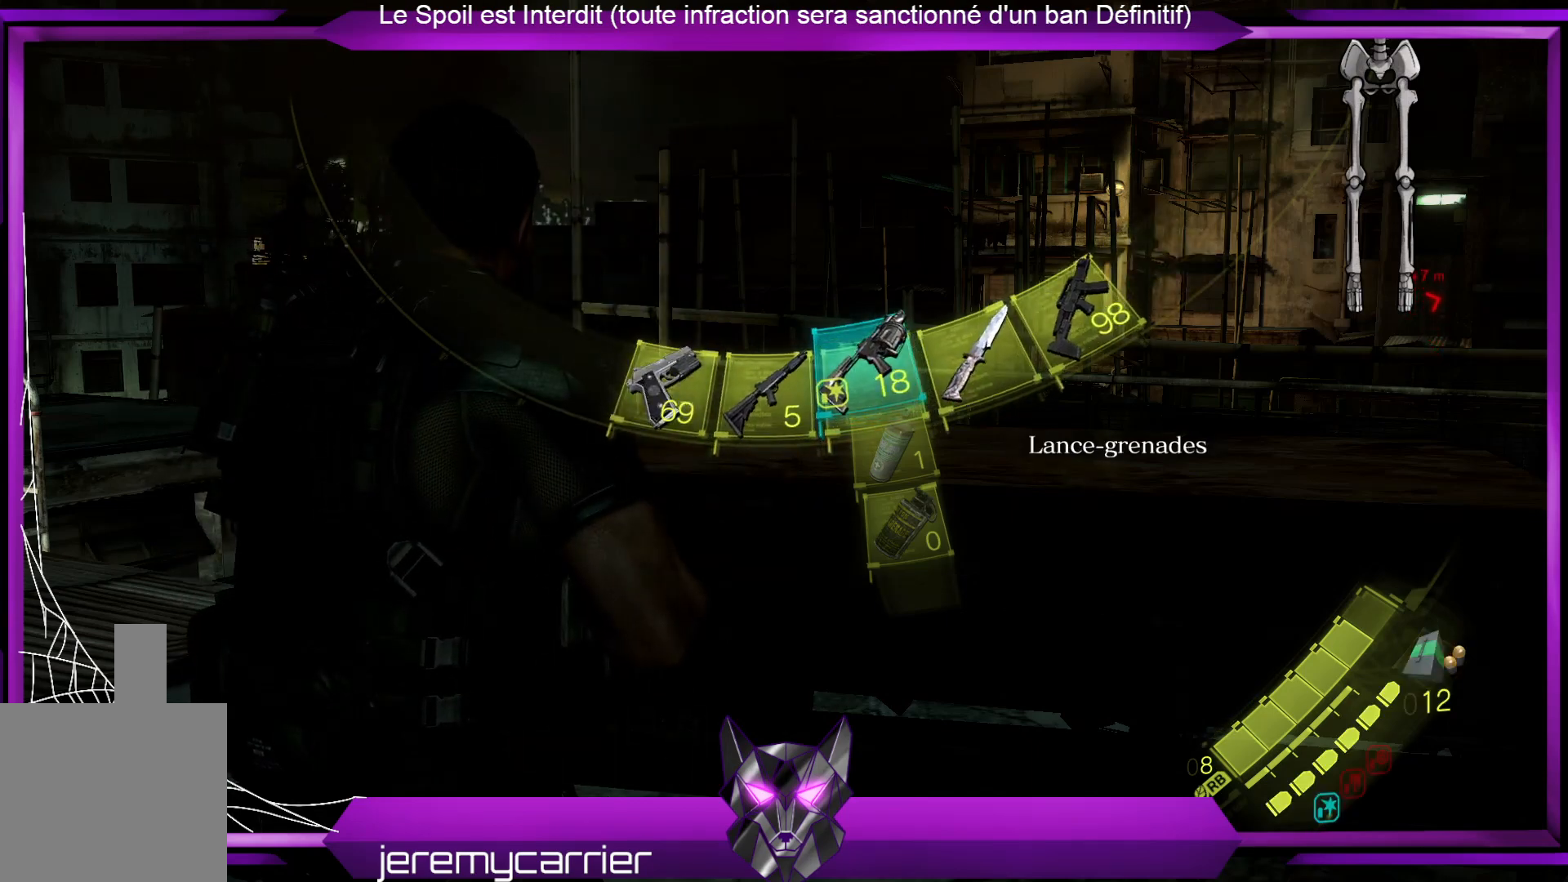
{"buttons": [], "left_stick": "up-left", "right_stick": "left", "events": [[233, "left_stick", "up-left"], [334, "right_stick", "left"]]}
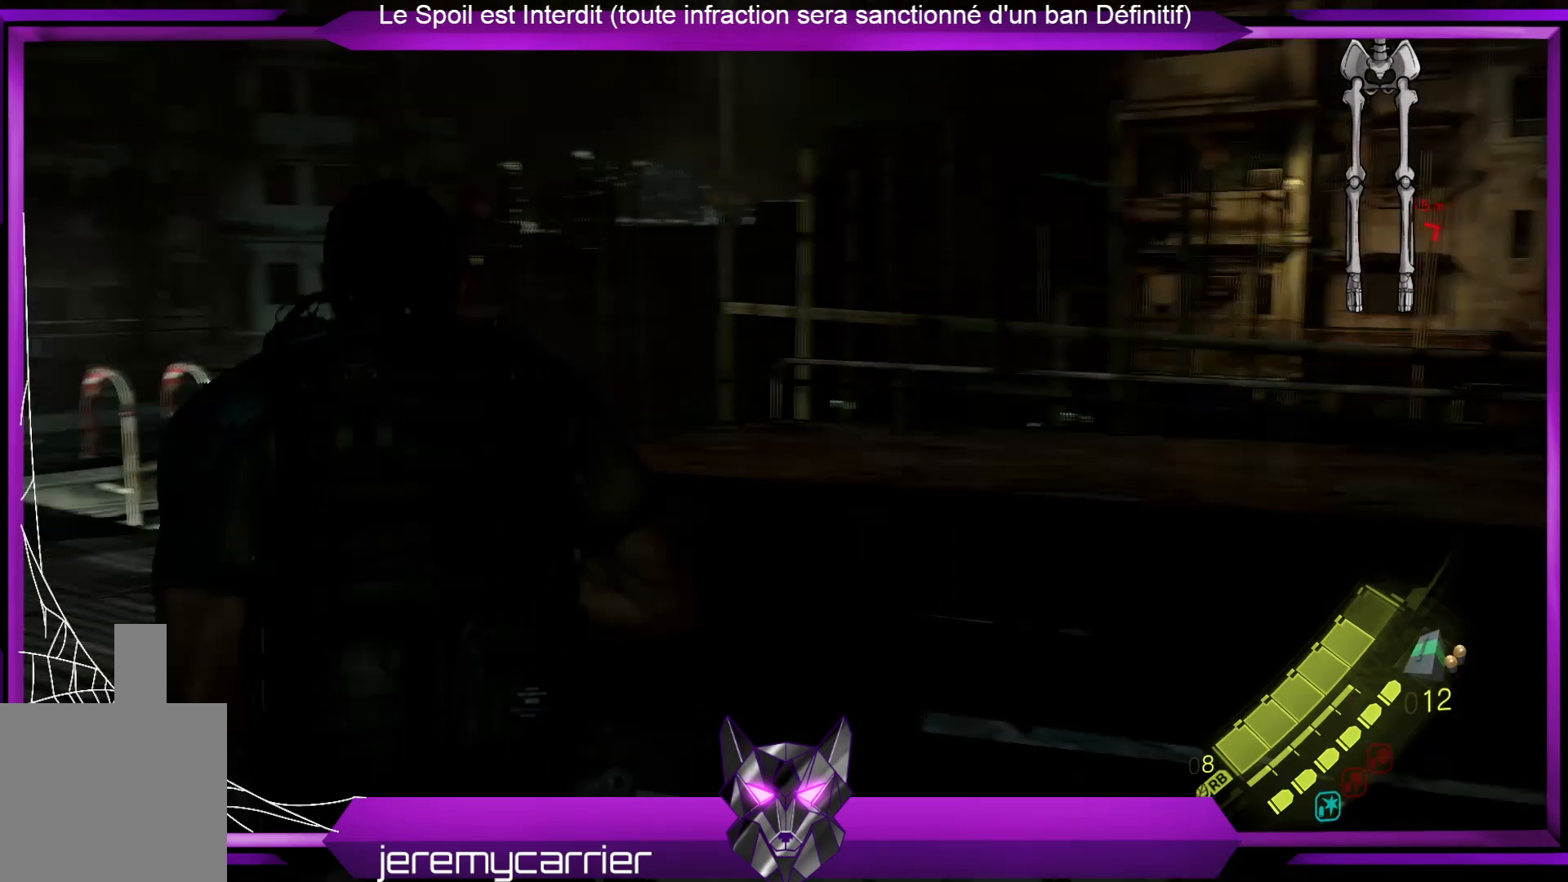
{"buttons": [], "left_stick": "up", "right_stick": "center", "events": [[100, "right_stick", "center"], [301, "left_stick", "up"]]}
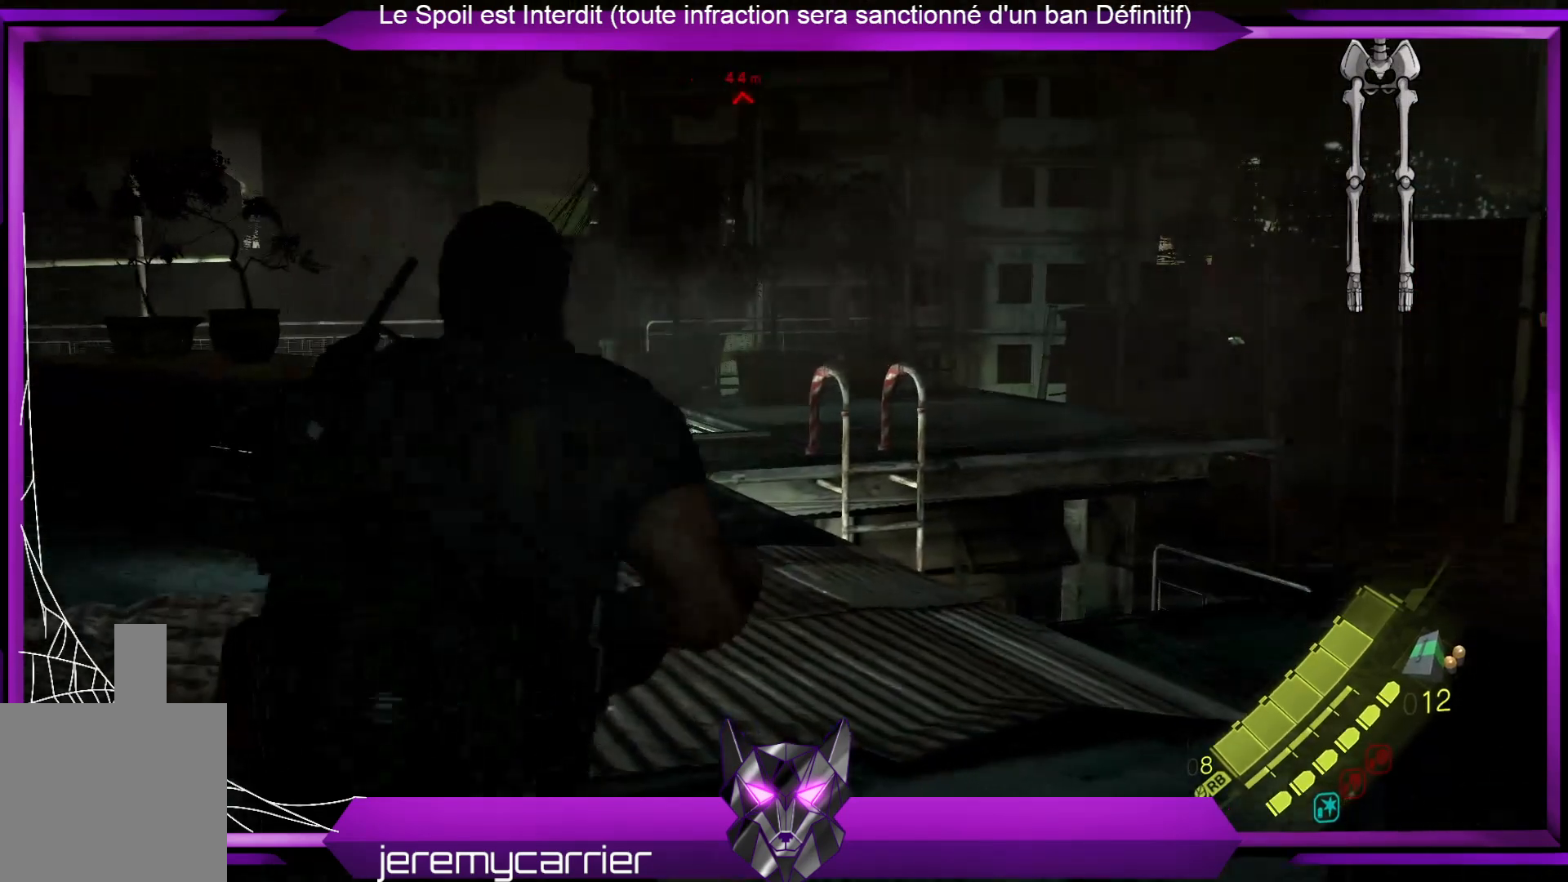
{"buttons": [], "left_stick": "up-right", "right_stick": "down-left", "events": [[67, "left_stick", "up-right"], [234, "right_stick", "down-left"]]}
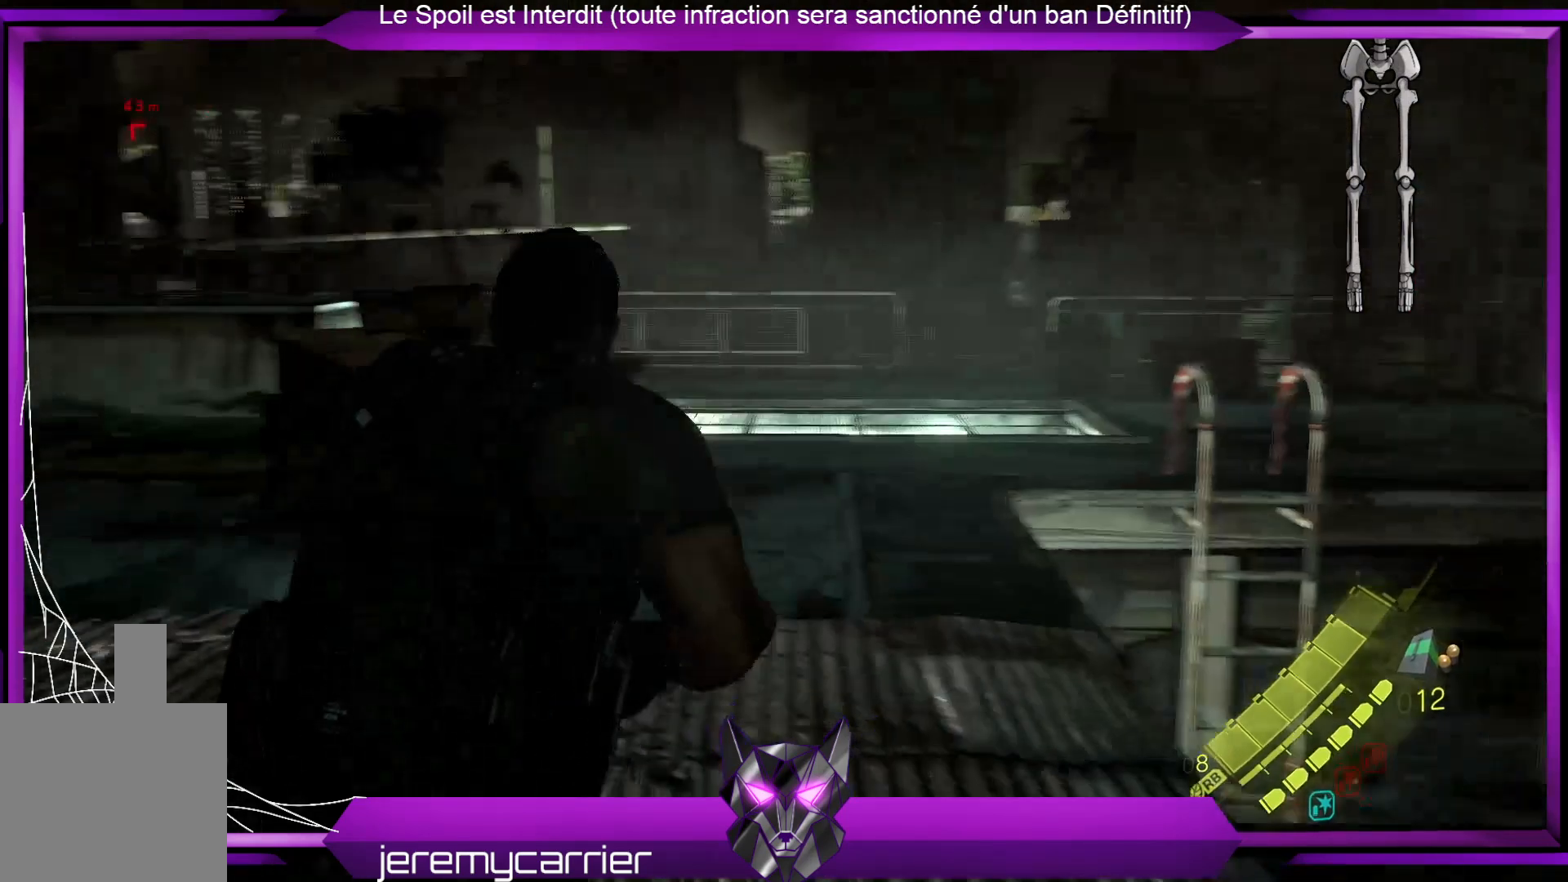
{"buttons": [], "left_stick": "up", "right_stick": "center", "events": [[34, "right_stick", "center"], [134, "left_stick", "up"]]}
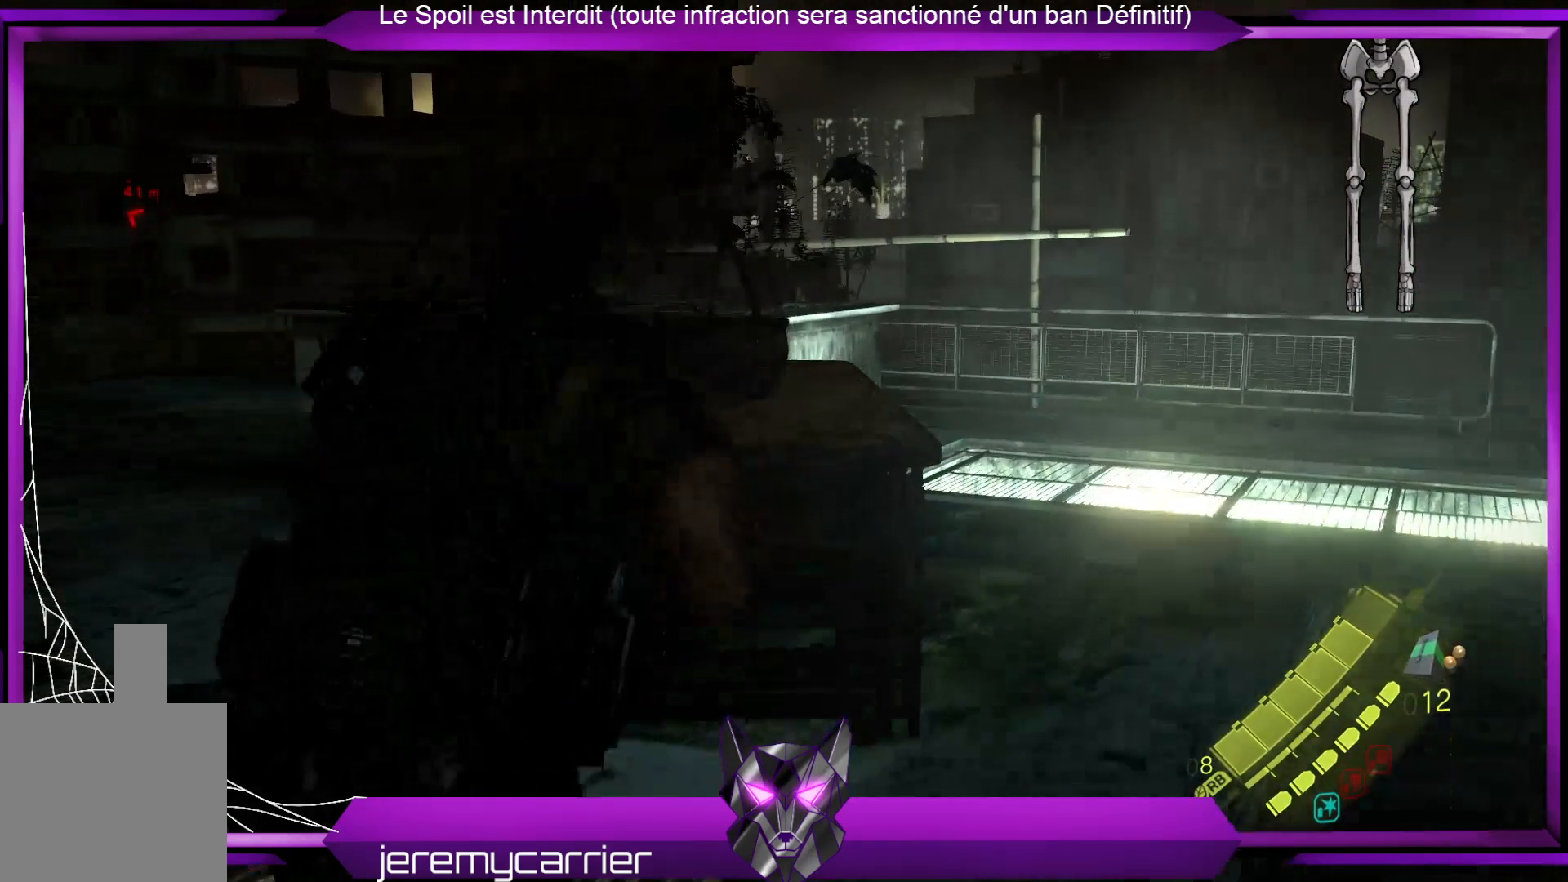
{"buttons": [], "left_stick": "up", "right_stick": "center", "events": [[101, "right_stick", "left"], [401, "right_stick", "center"]]}
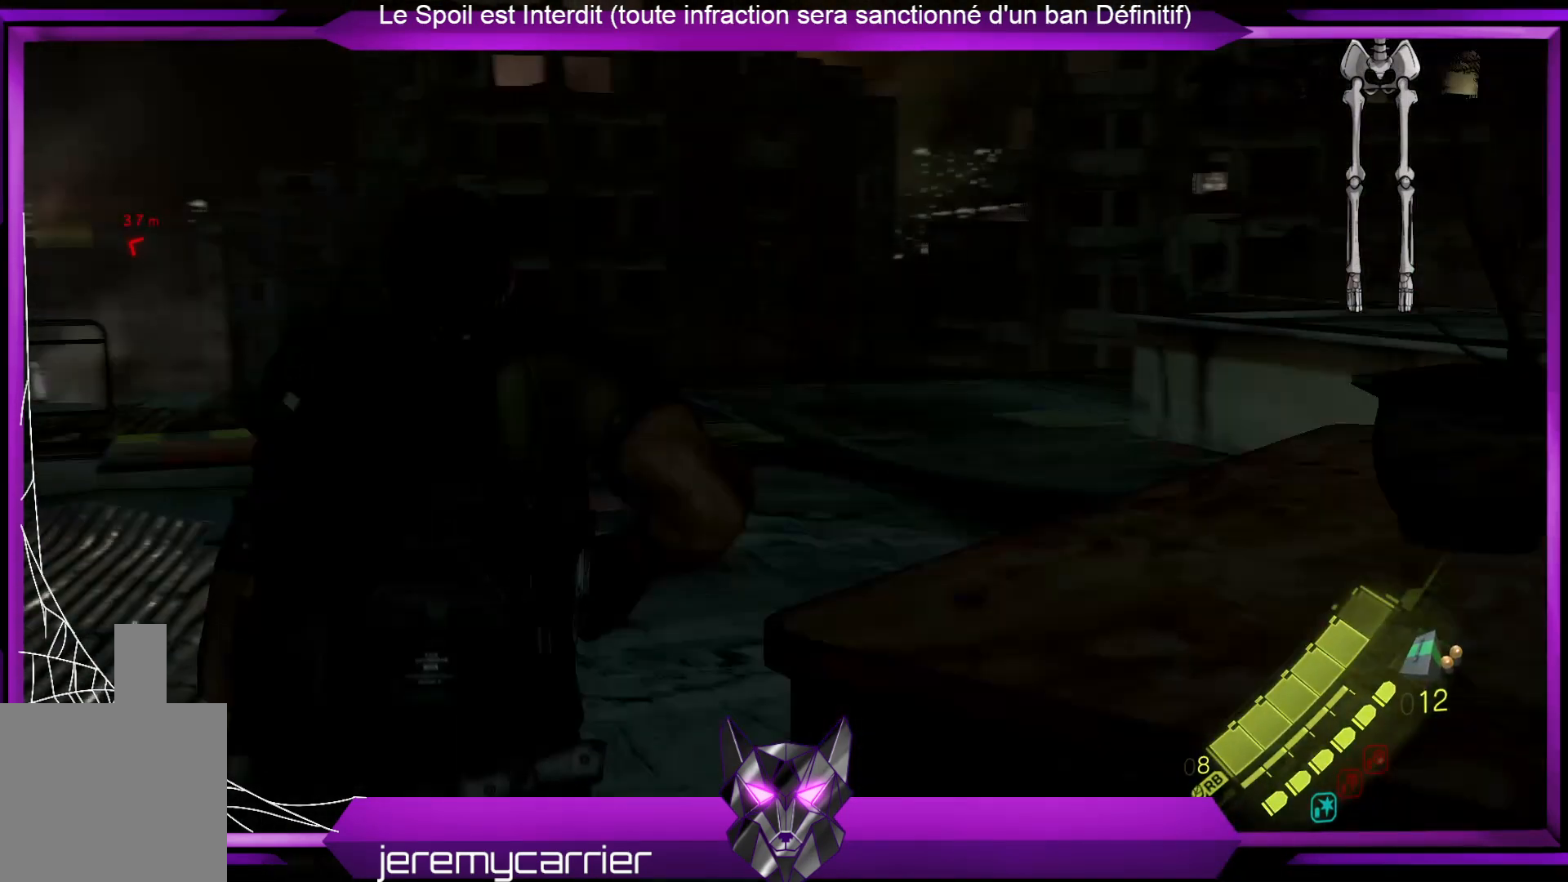
{"buttons": [], "left_stick": "up-right", "right_stick": "left", "events": [[234, "right_stick", "left"], [267, "left_stick", "up-right"]]}
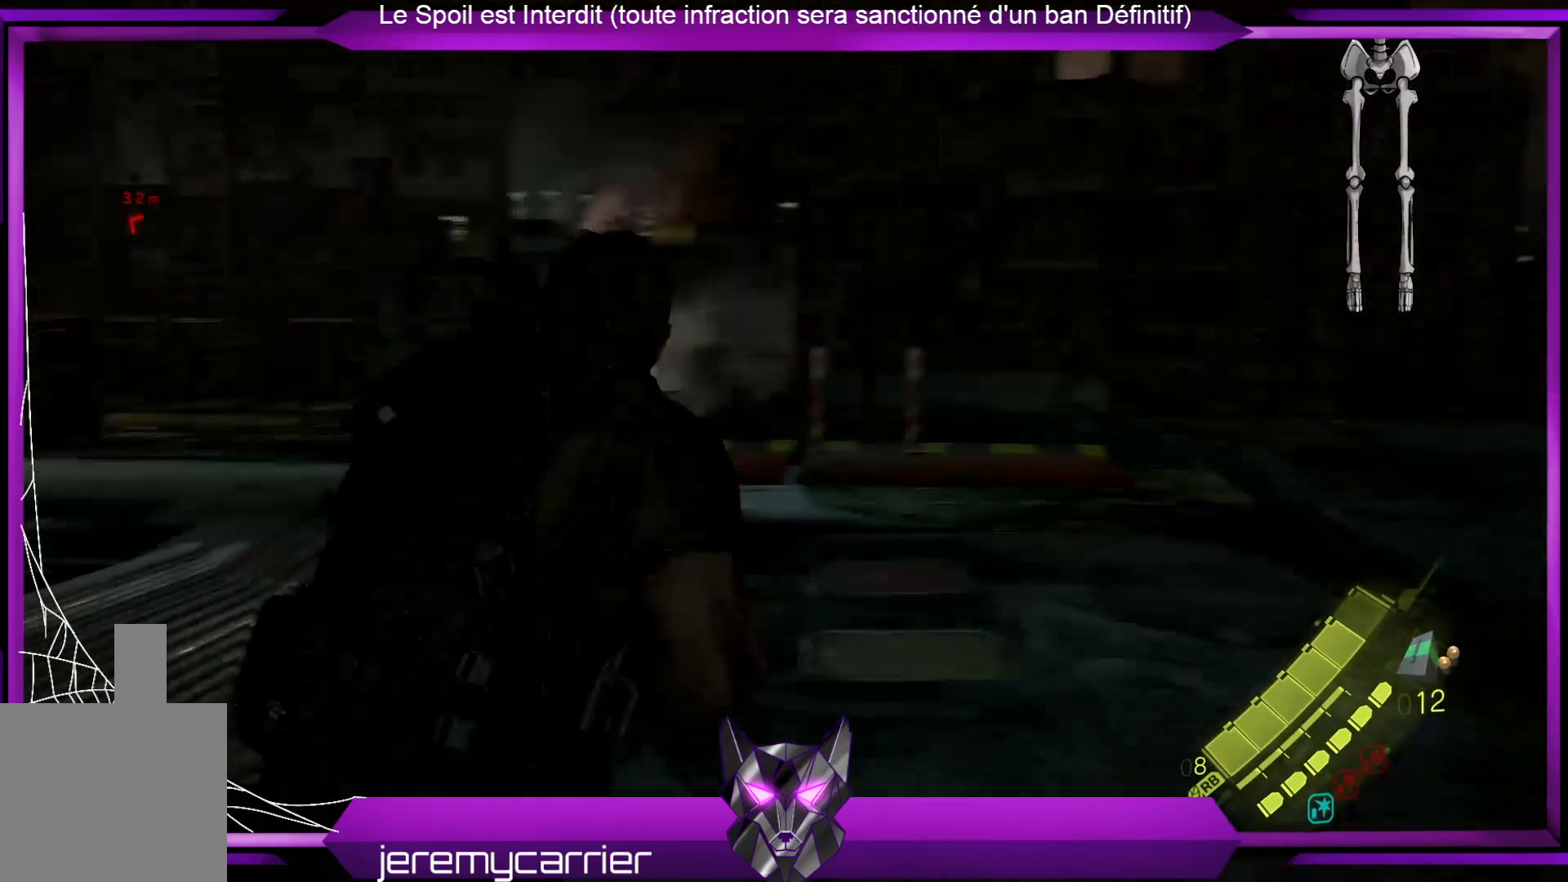
{"buttons": [], "left_stick": "up-right", "right_stick": "up", "events": [[267, "right_stick", "center"], [401, "right_stick", "up"]]}
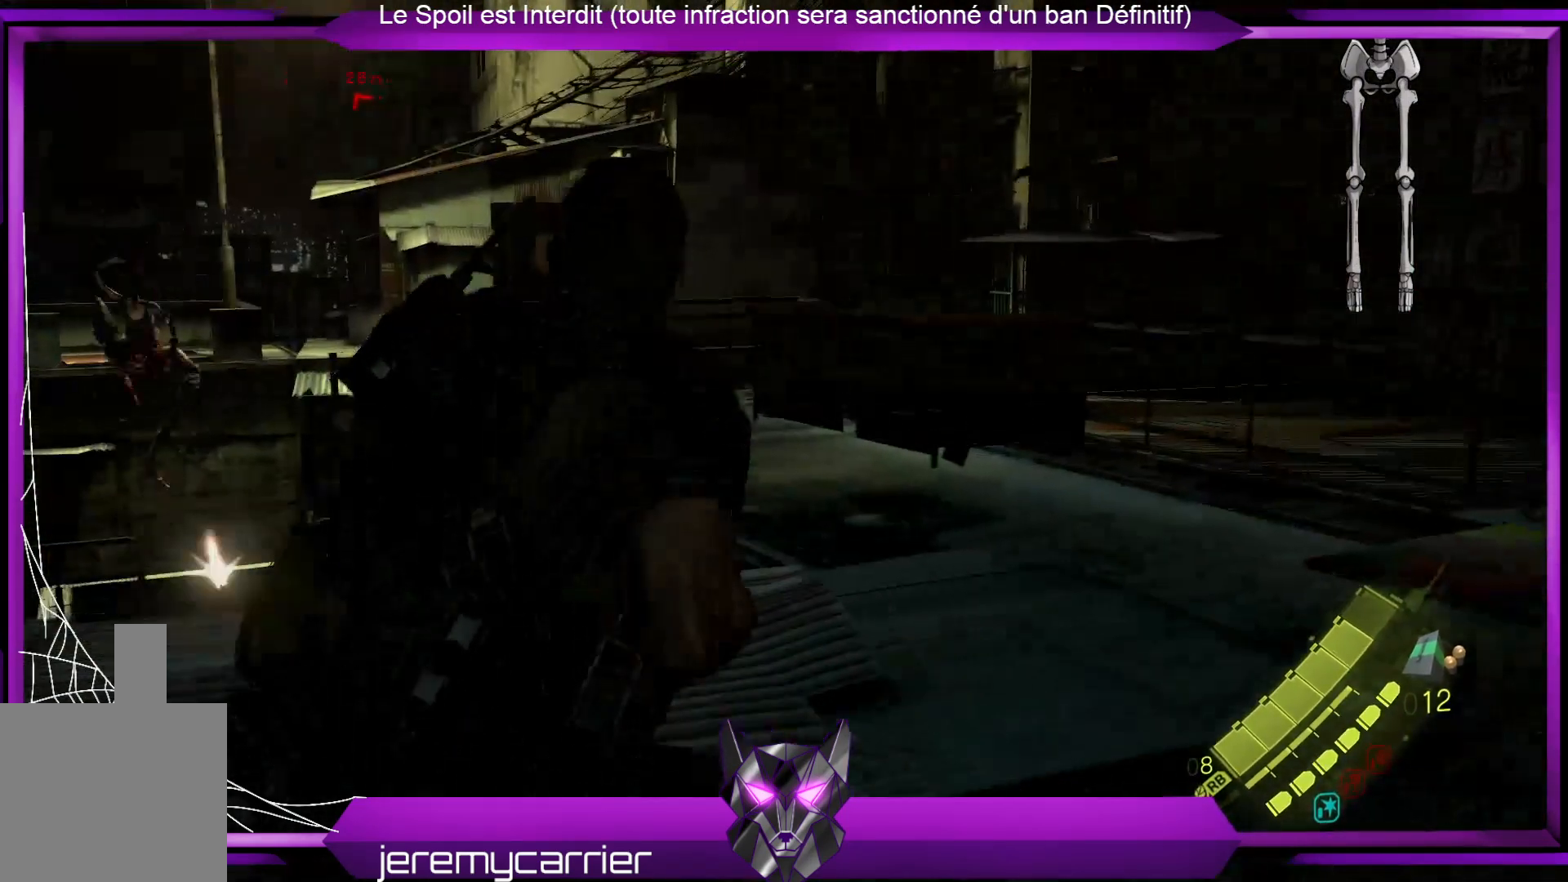
{"buttons": [], "left_stick": "up-right", "right_stick": "left", "events": [[67, "right_stick", "up-left"], [167, "right_stick", "center"], [501, "right_stick", "left"]]}
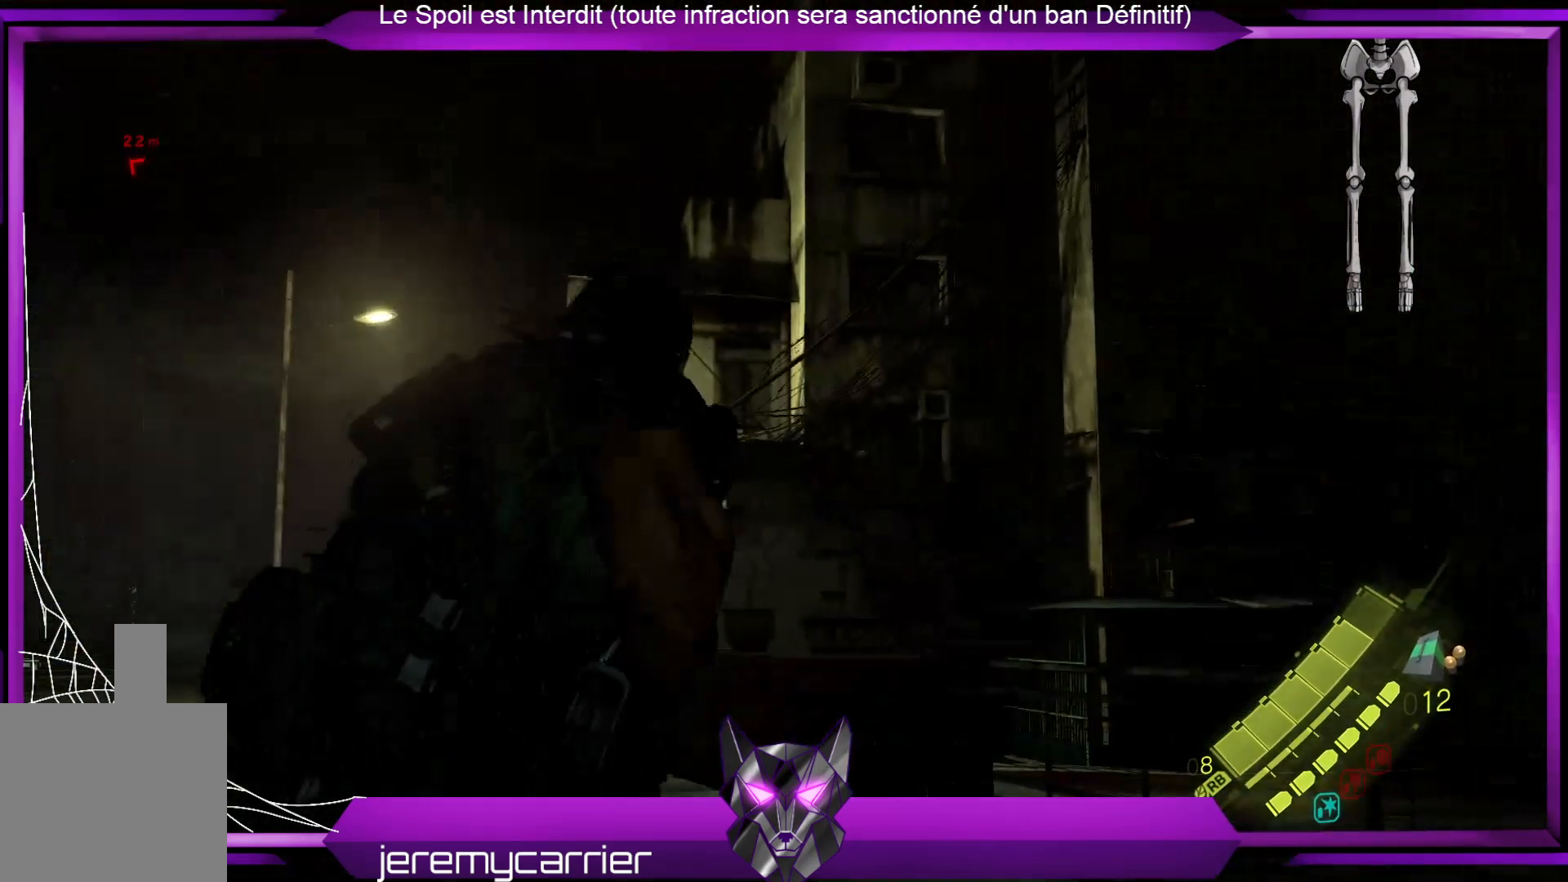
{"buttons": ["L2"], "left_stick": "up-left", "right_stick": "center", "events": [[167, "right_stick", "up-left"], [201, "left_stick", "up"], [368, "left_stick", "up-left"], [435, "right_stick", "center"], [502, "L2", "down"]]}
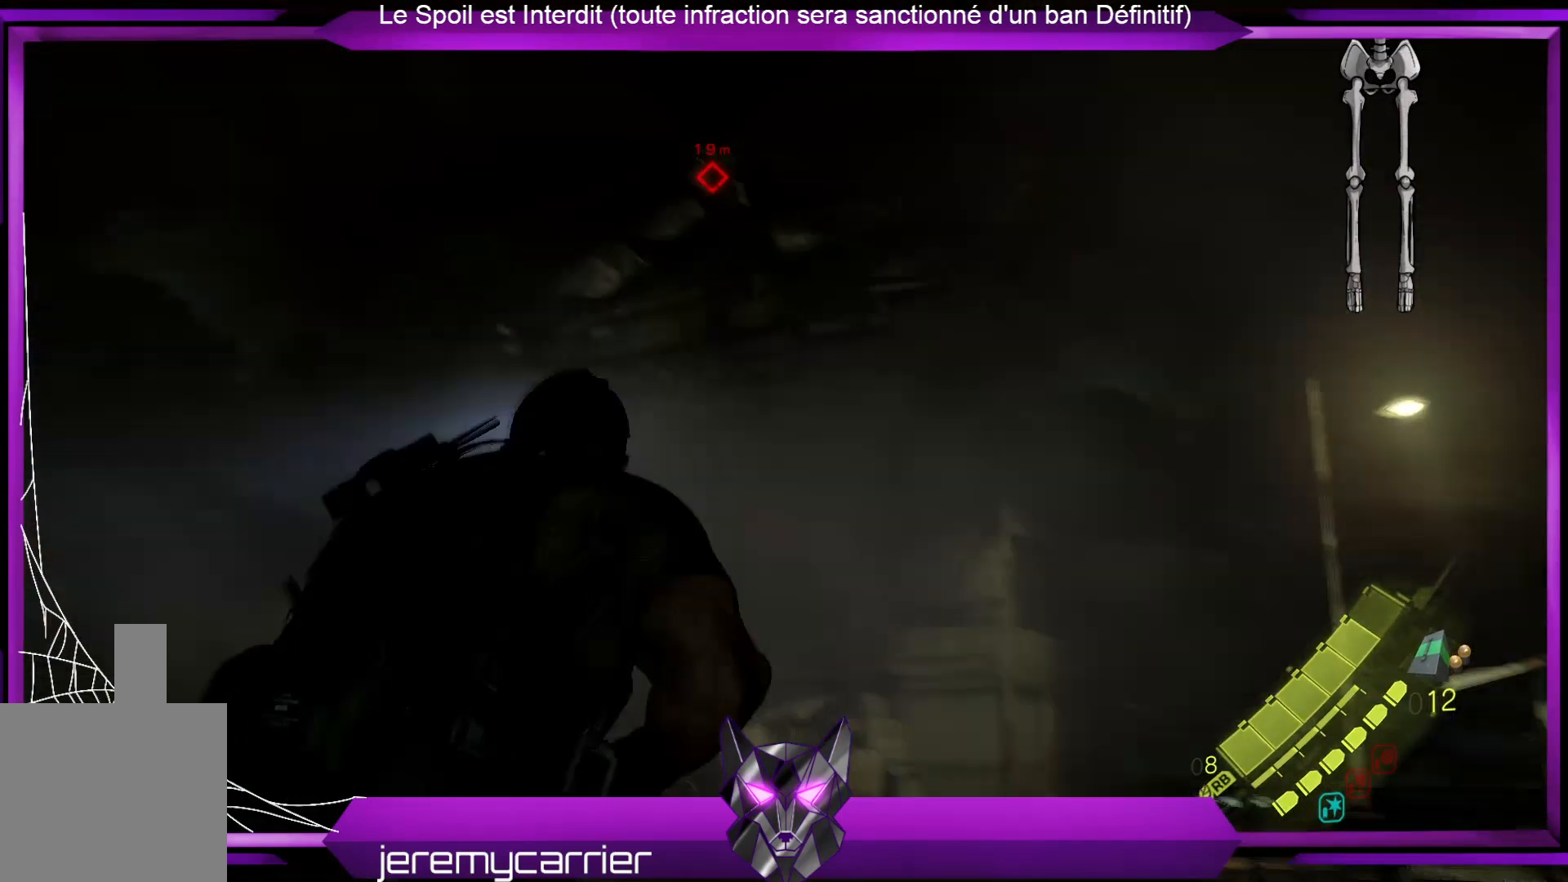
{"buttons": ["L2"], "left_stick": "up-left", "right_stick": "up-left", "events": [[167, "right_stick", "up"], [300, "right_stick", "up-left"]]}
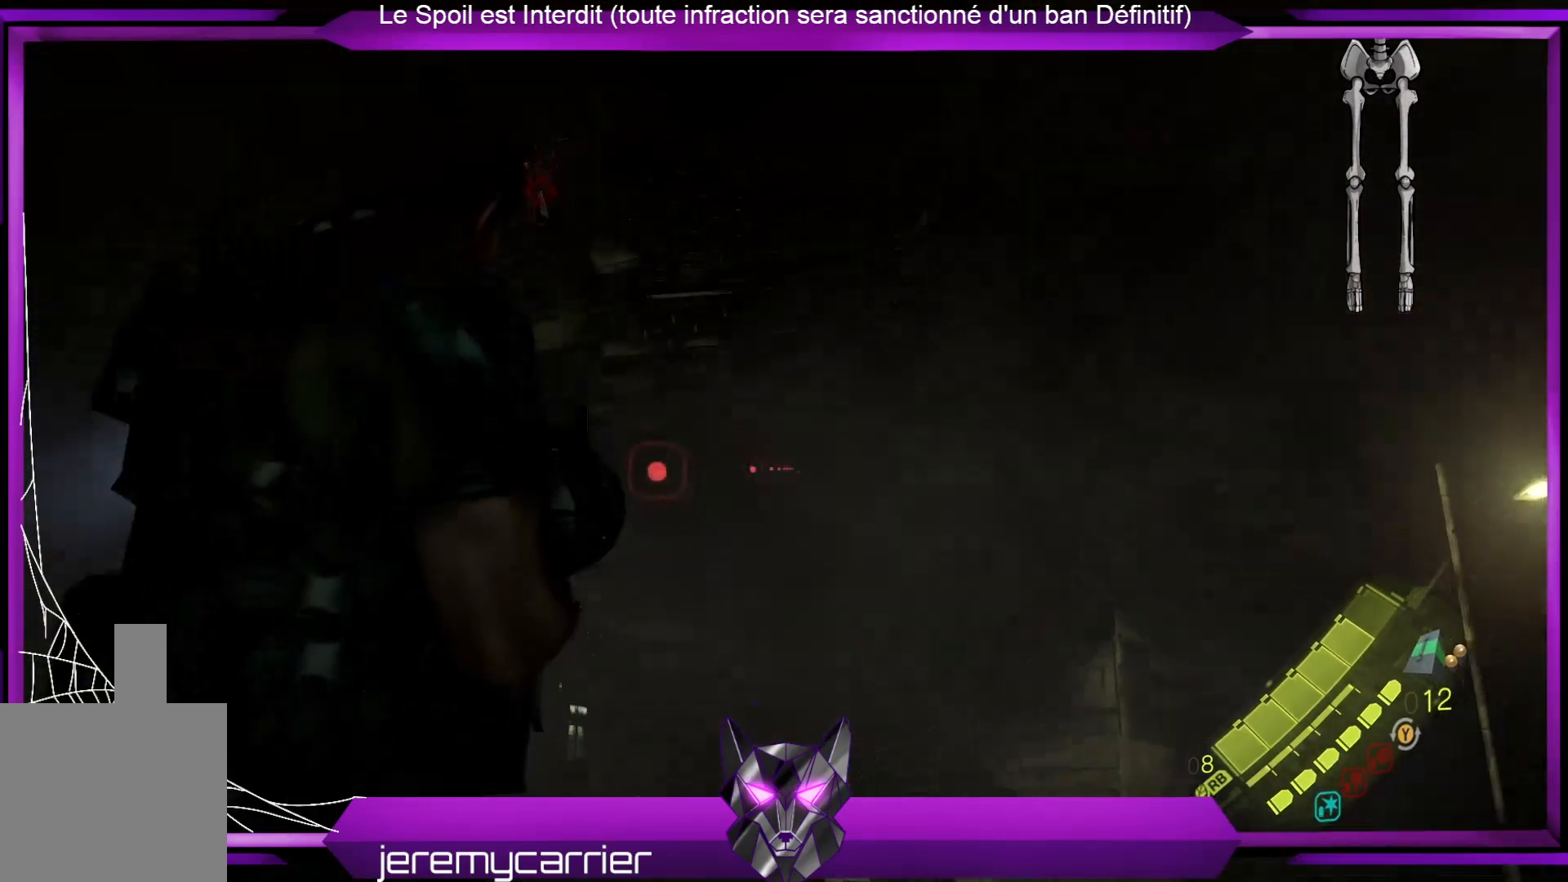
{"buttons": ["L2"], "left_stick": "up-left", "right_stick": "center", "events": [[100, "right_stick", "left"], [501, "right_stick", "center"]]}
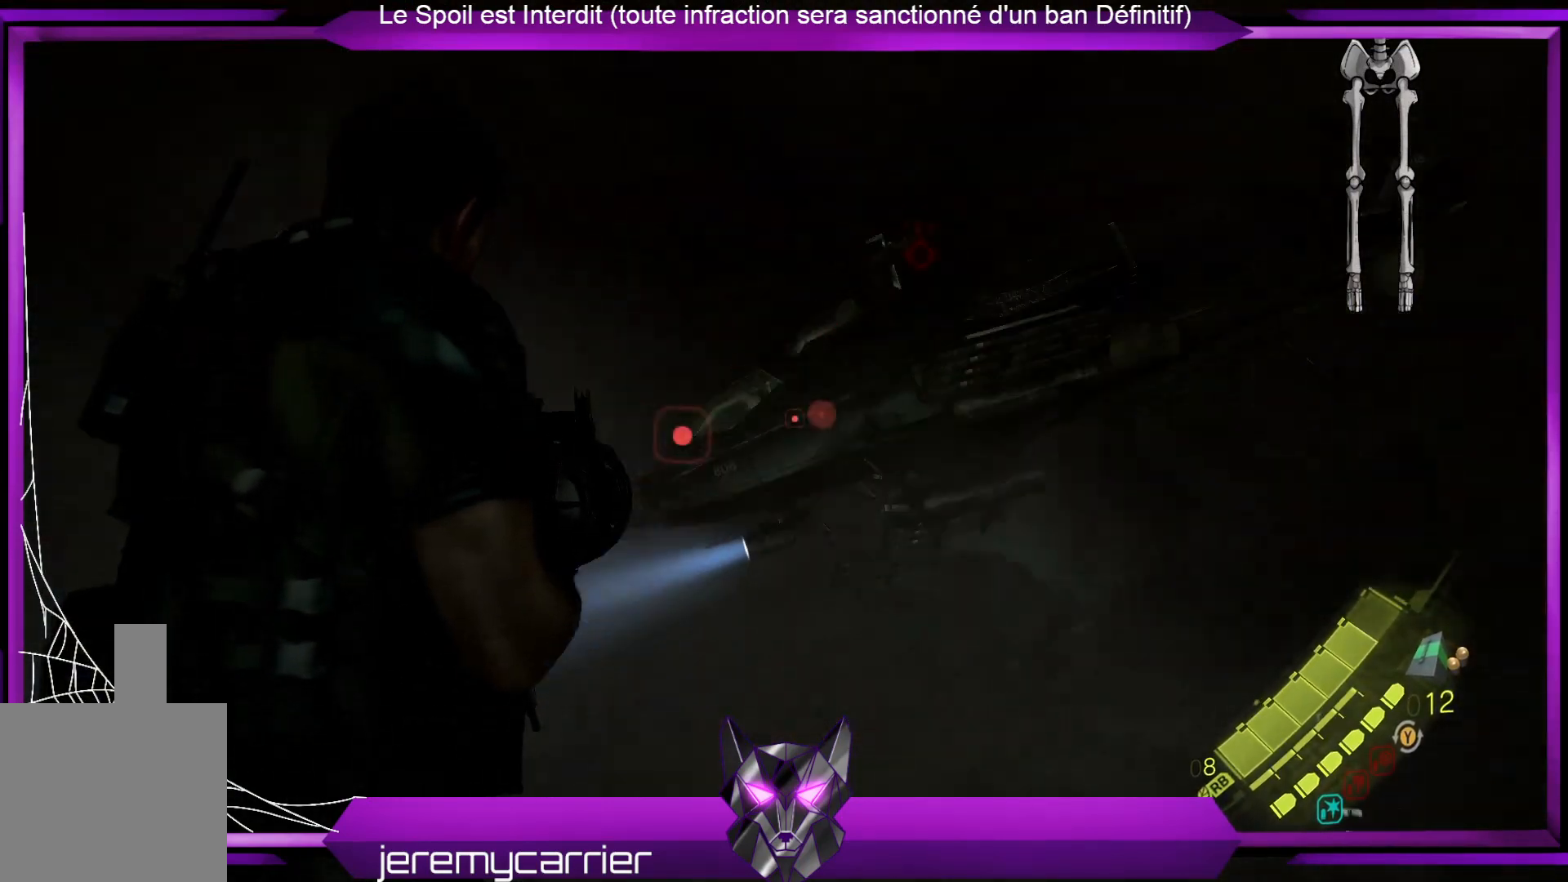
{"buttons": ["L2", "R2"], "left_stick": "up", "right_stick": "up-left", "events": [[234, "right_stick", "up"], [368, "R2", "down"], [434, "left_stick", "up"], [434, "right_stick", "up-left"]]}